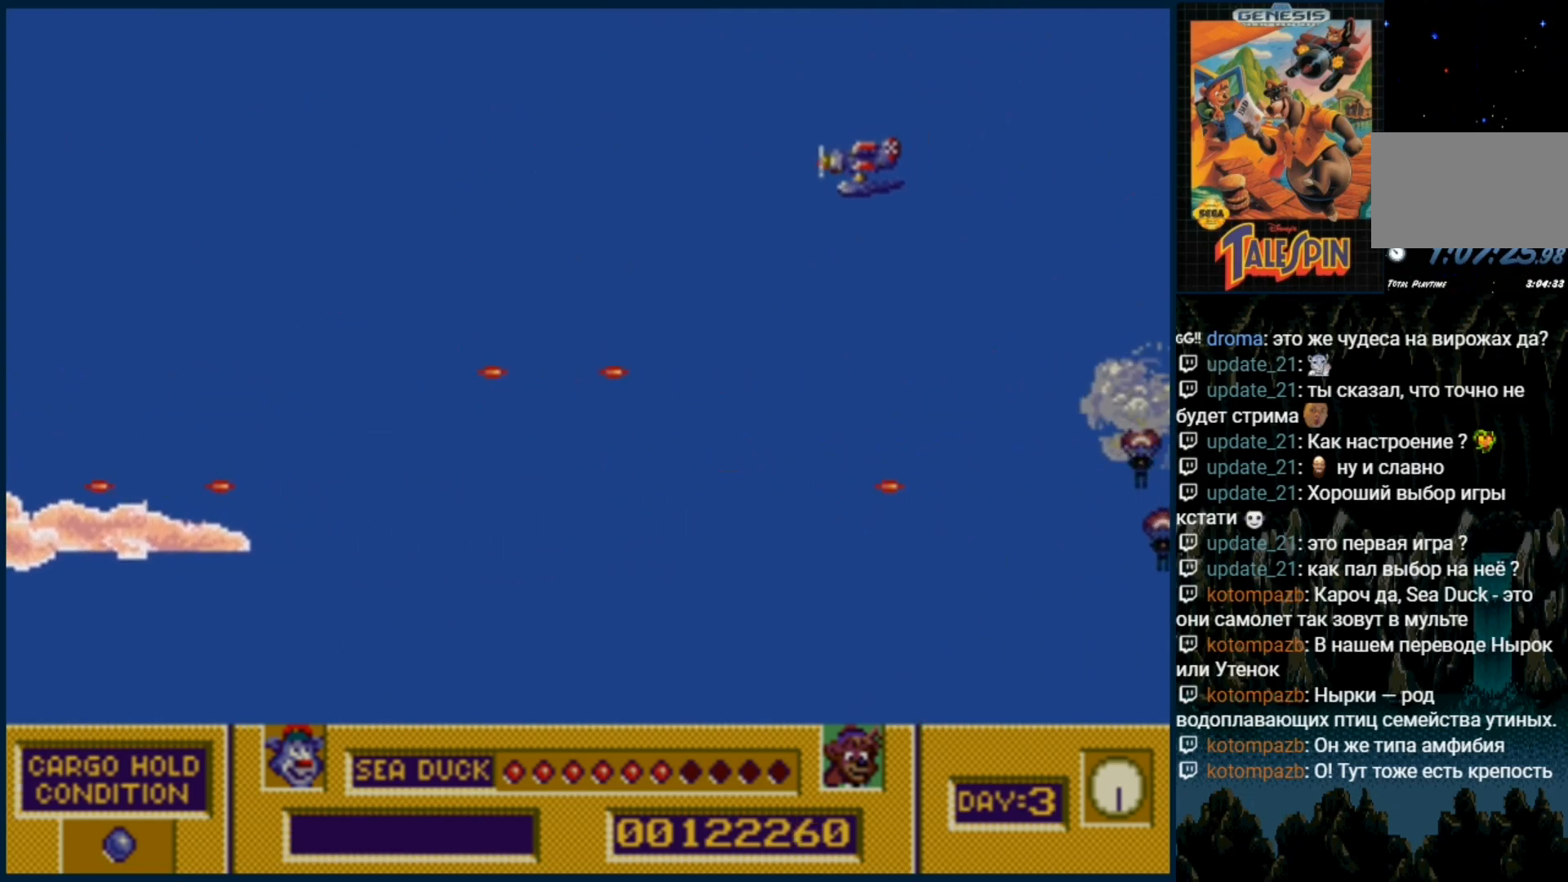
Gameplay with a controller (Xbox layout); each line is a JSON object with the inputs held at the frame after it. "events" lists button and stick changes between this image and that frame as [ms after this image, input, new state], when the widget could be followed in between. Not read: L1 L2 L3 R1 R2 R3.
{"buttons": ["DPAD_UP"]}
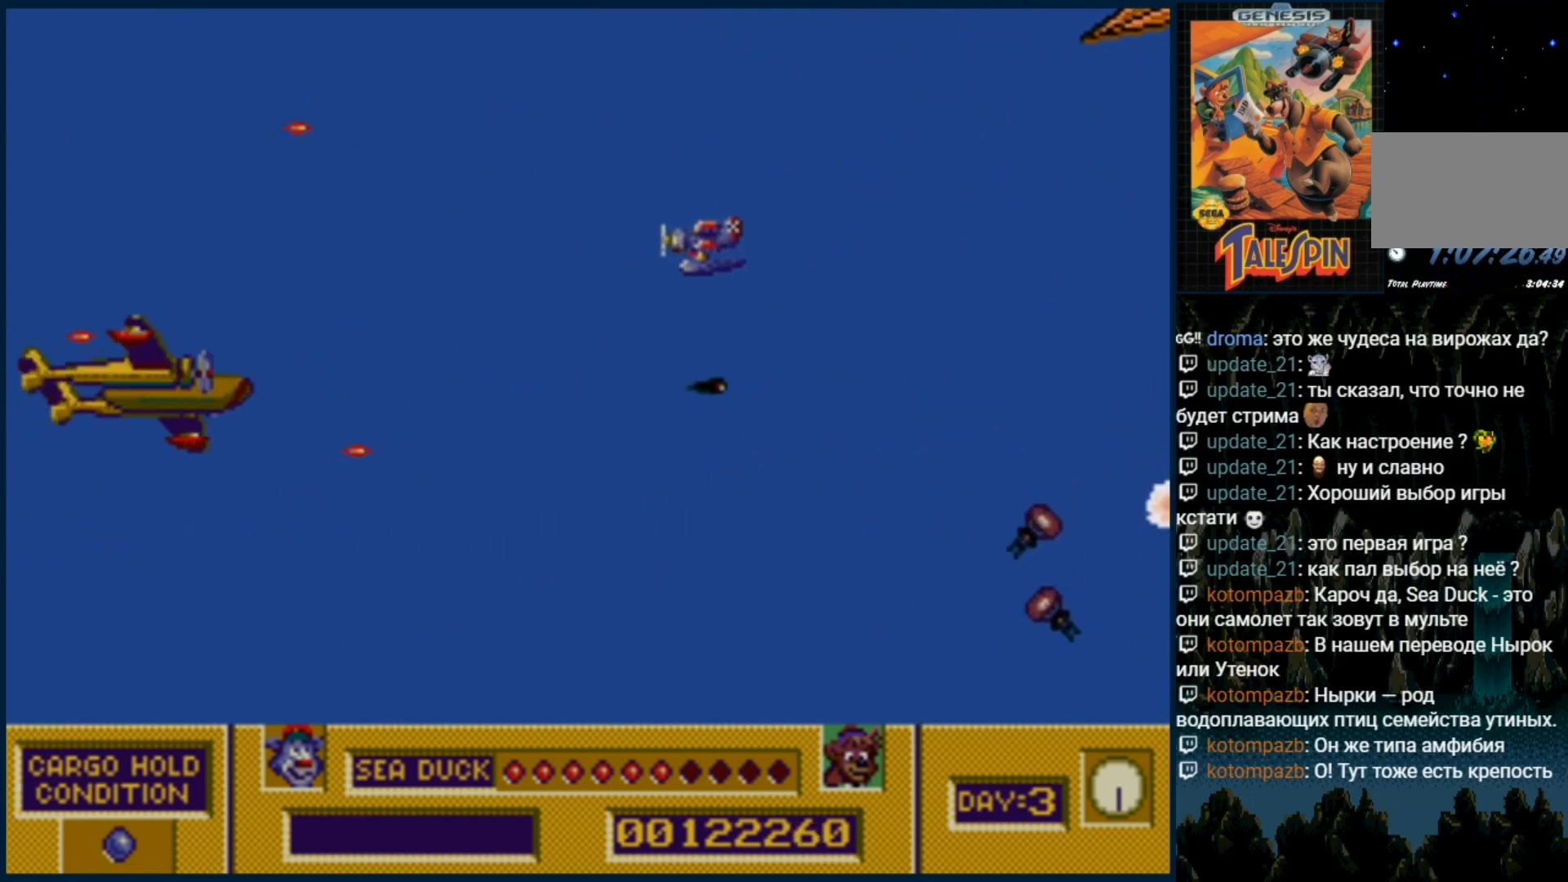
{"buttons": ["B"], "events": [[67, "B", "down"], [150, "B", "up"], [150, "DPAD_UP", "up"], [217, "B", "down"], [267, "B", "up"], [350, "B", "down"], [400, "B", "up"], [500, "B", "down"]]}
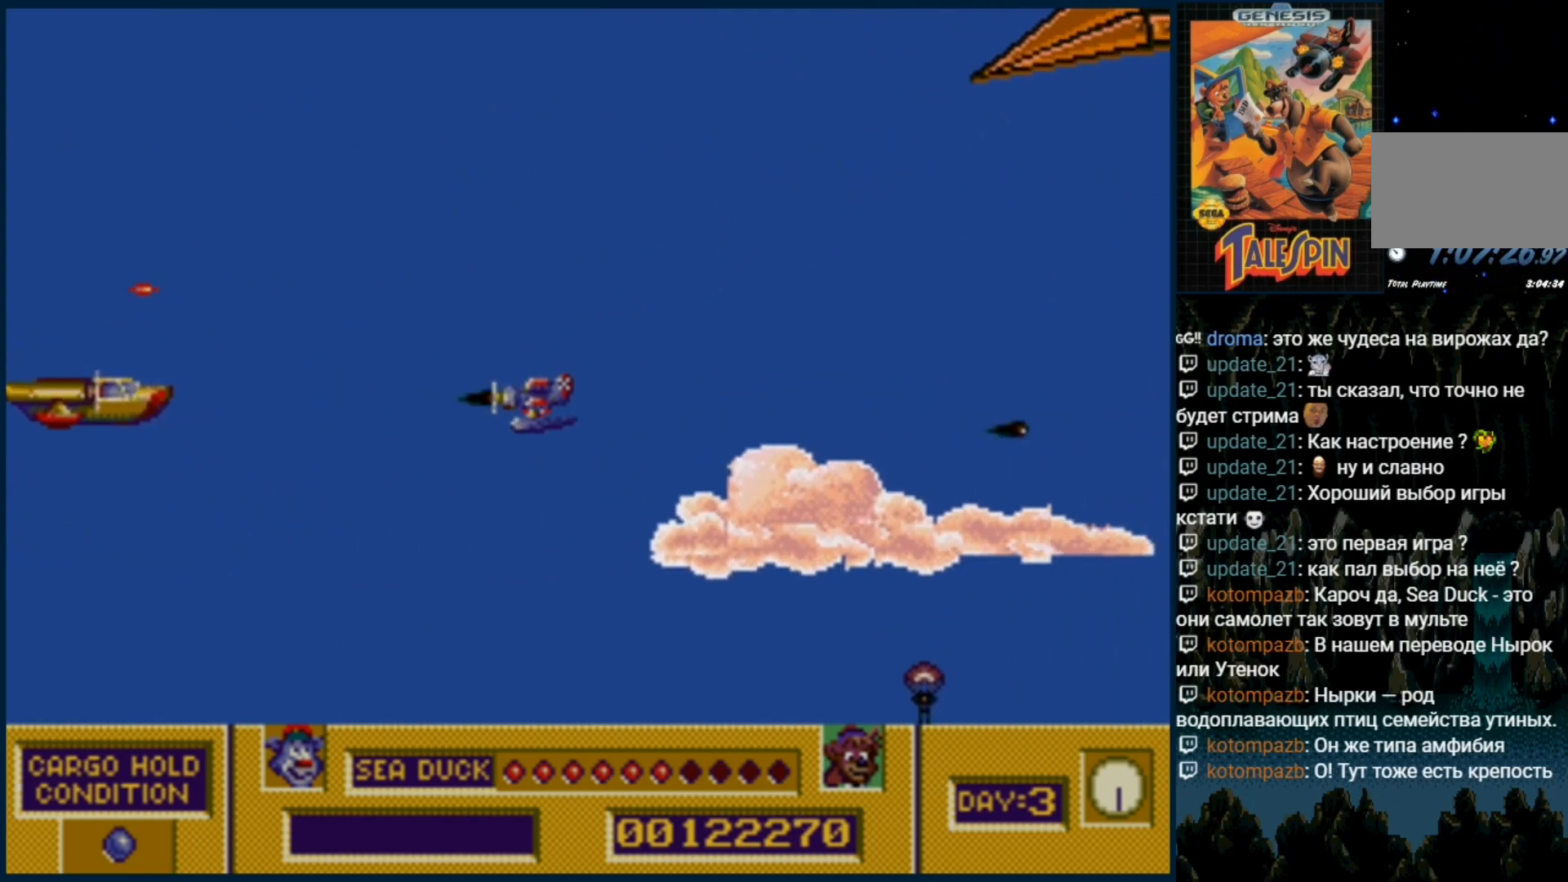
{"buttons": ["DPAD_RIGHT"]}
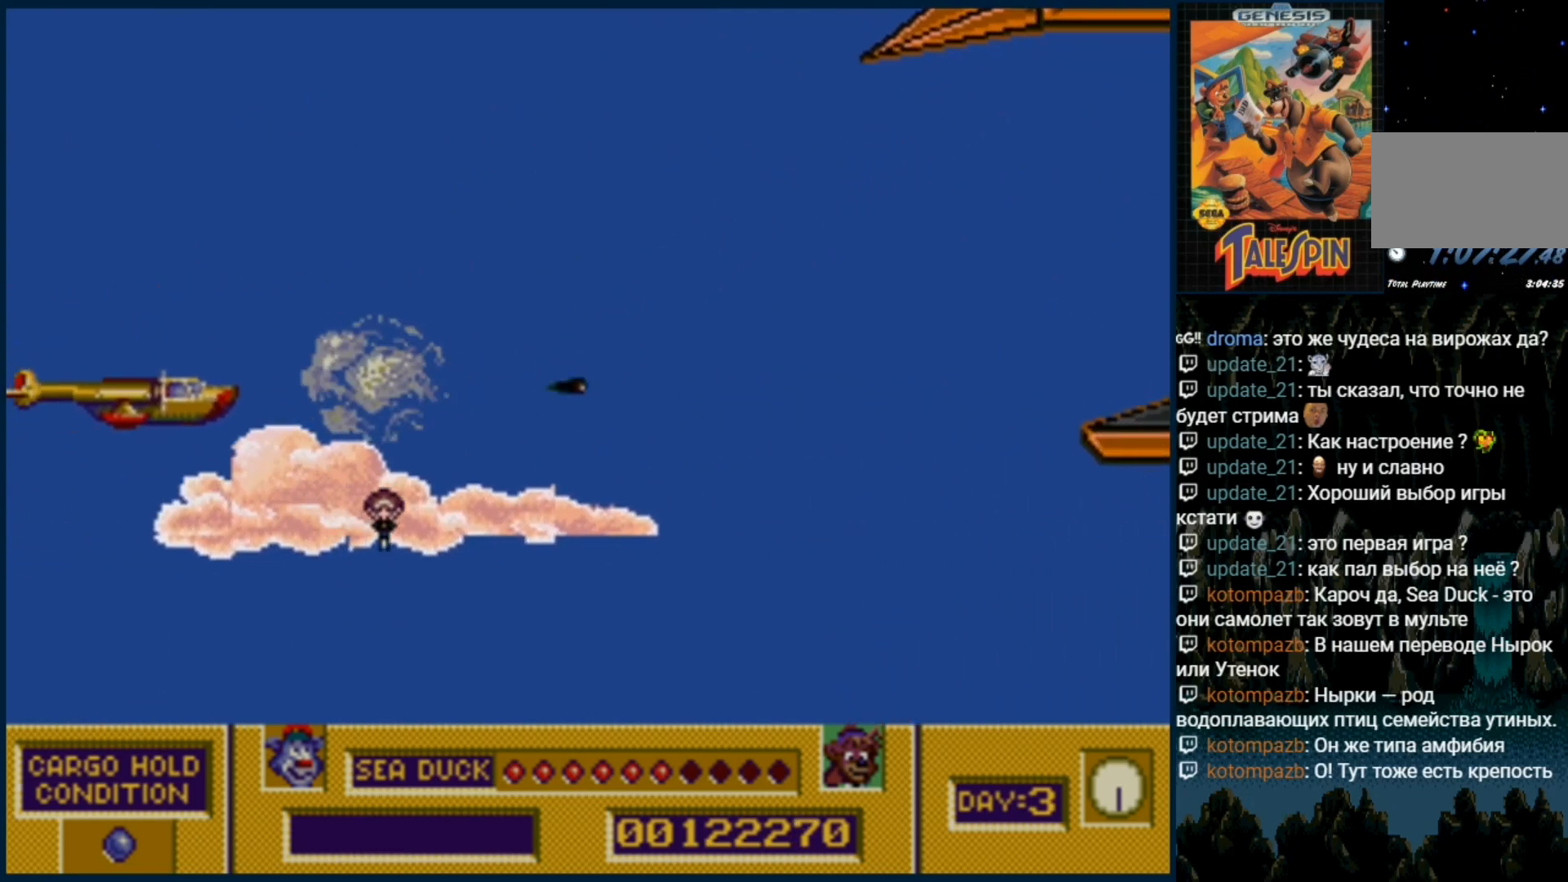
{"buttons": [], "events": [[83, "B", "down"], [133, "DPAD_RIGHT", "up"], [167, "B", "up"], [200, "DPAD_RIGHT", "down"], [200, "DPAD_UP", "down"], [233, "B", "down"], [283, "B", "up"], [350, "DPAD_RIGHT", "up"], [350, "DPAD_UP", "up"], [400, "B", "down"], [467, "B", "up"]]}
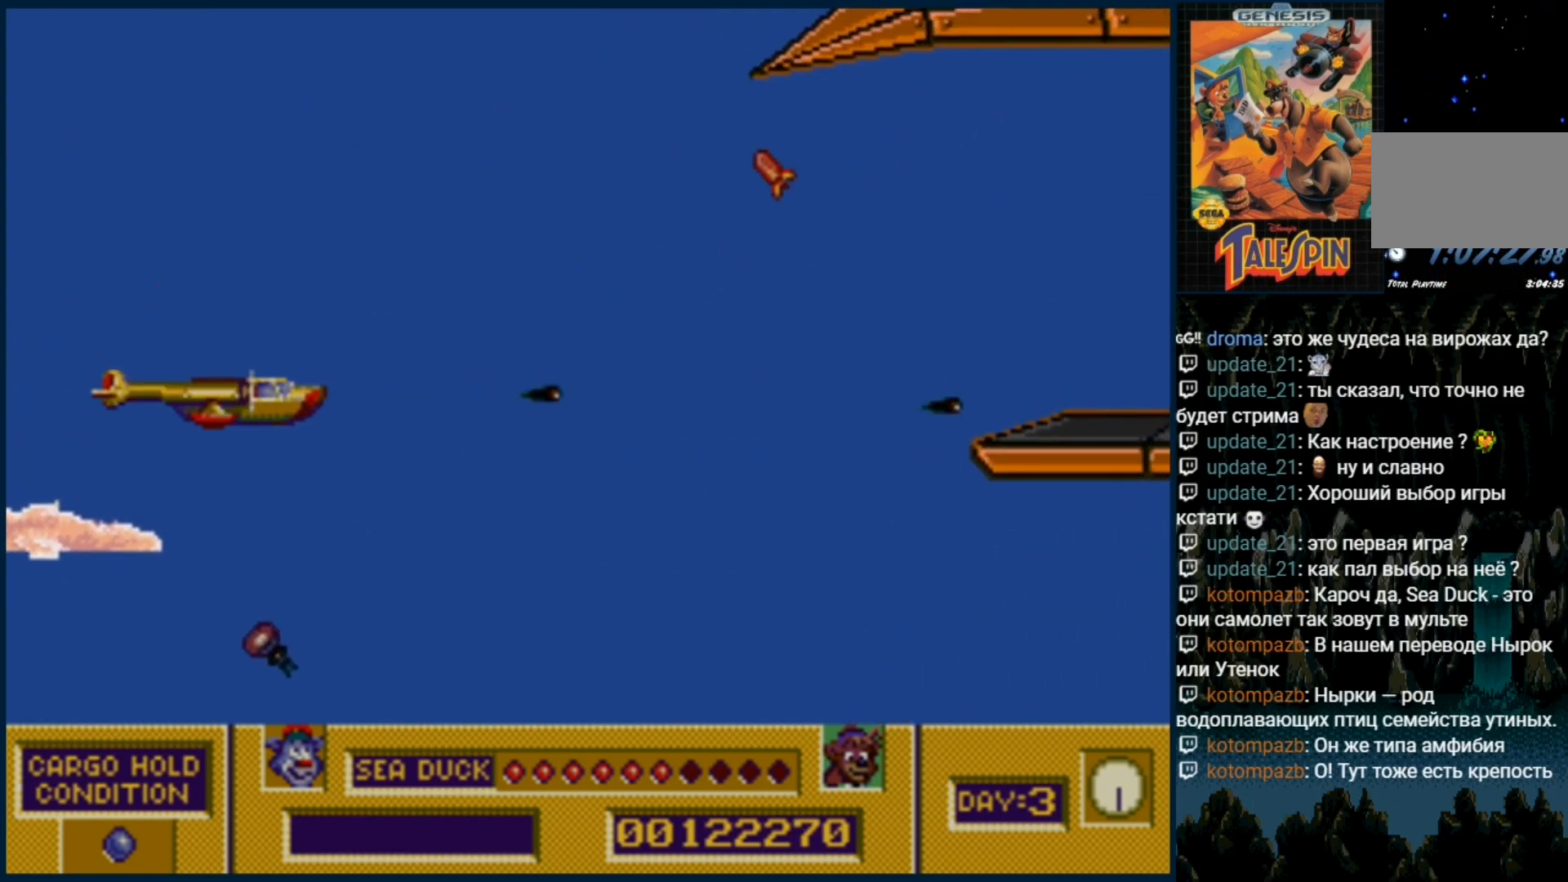
{"buttons": [], "events": [[67, "B", "down"], [117, "B", "up"], [200, "B", "down"], [267, "B", "up"], [367, "B", "down"], [433, "B", "up"]]}
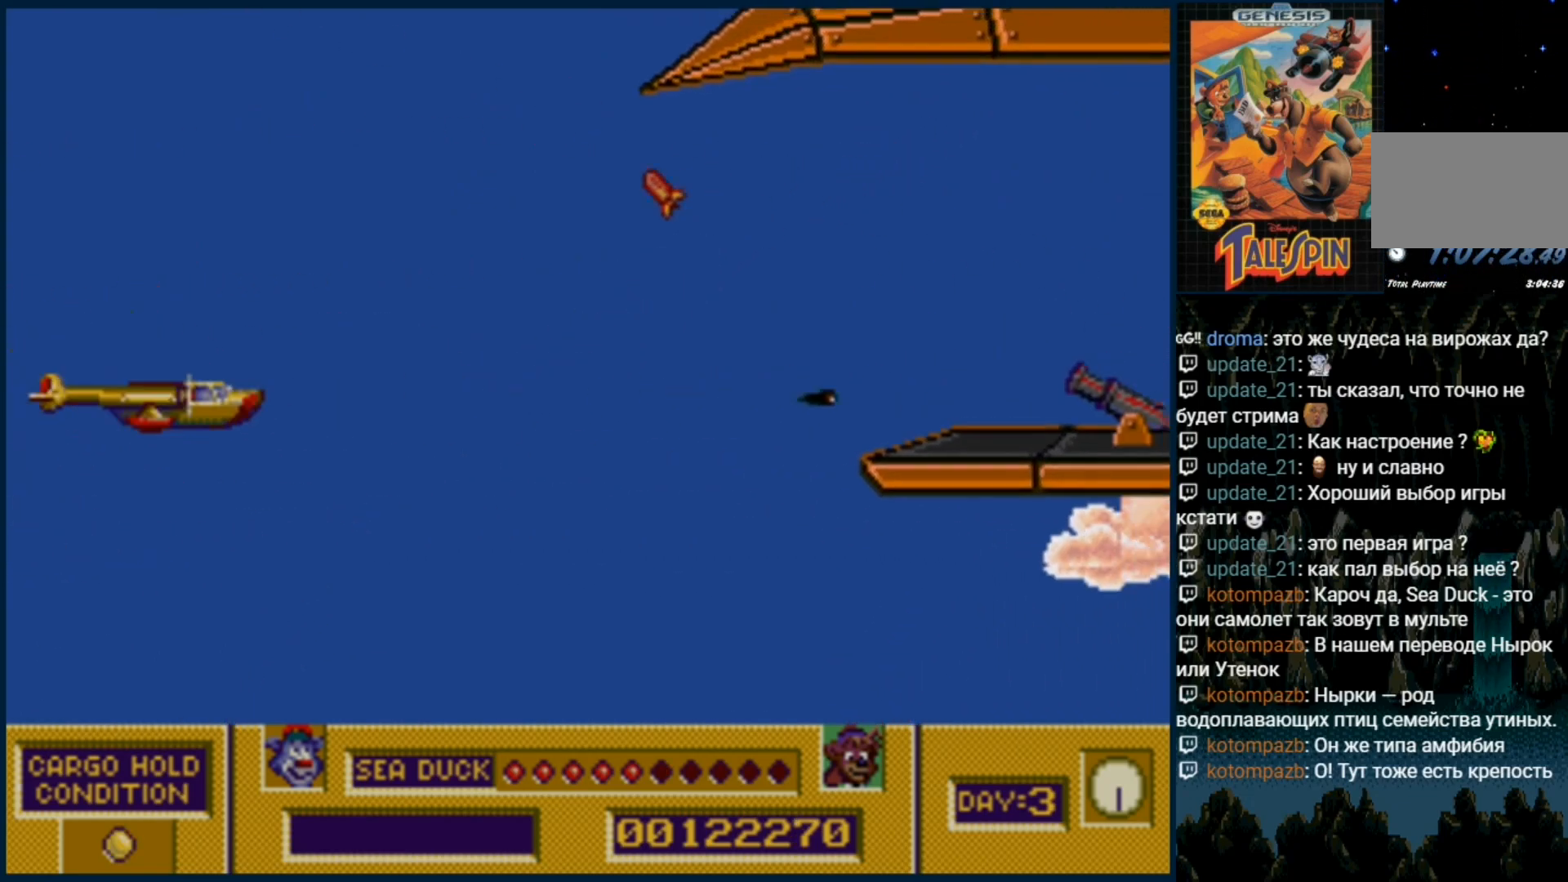
{"buttons": ["B", "DPAD_RIGHT"], "events": [[33, "B", "down"], [83, "B", "up"], [183, "B", "down"], [233, "B", "up"], [233, "DPAD_RIGHT", "down"], [350, "B", "down"], [400, "B", "up"], [483, "B", "down"]]}
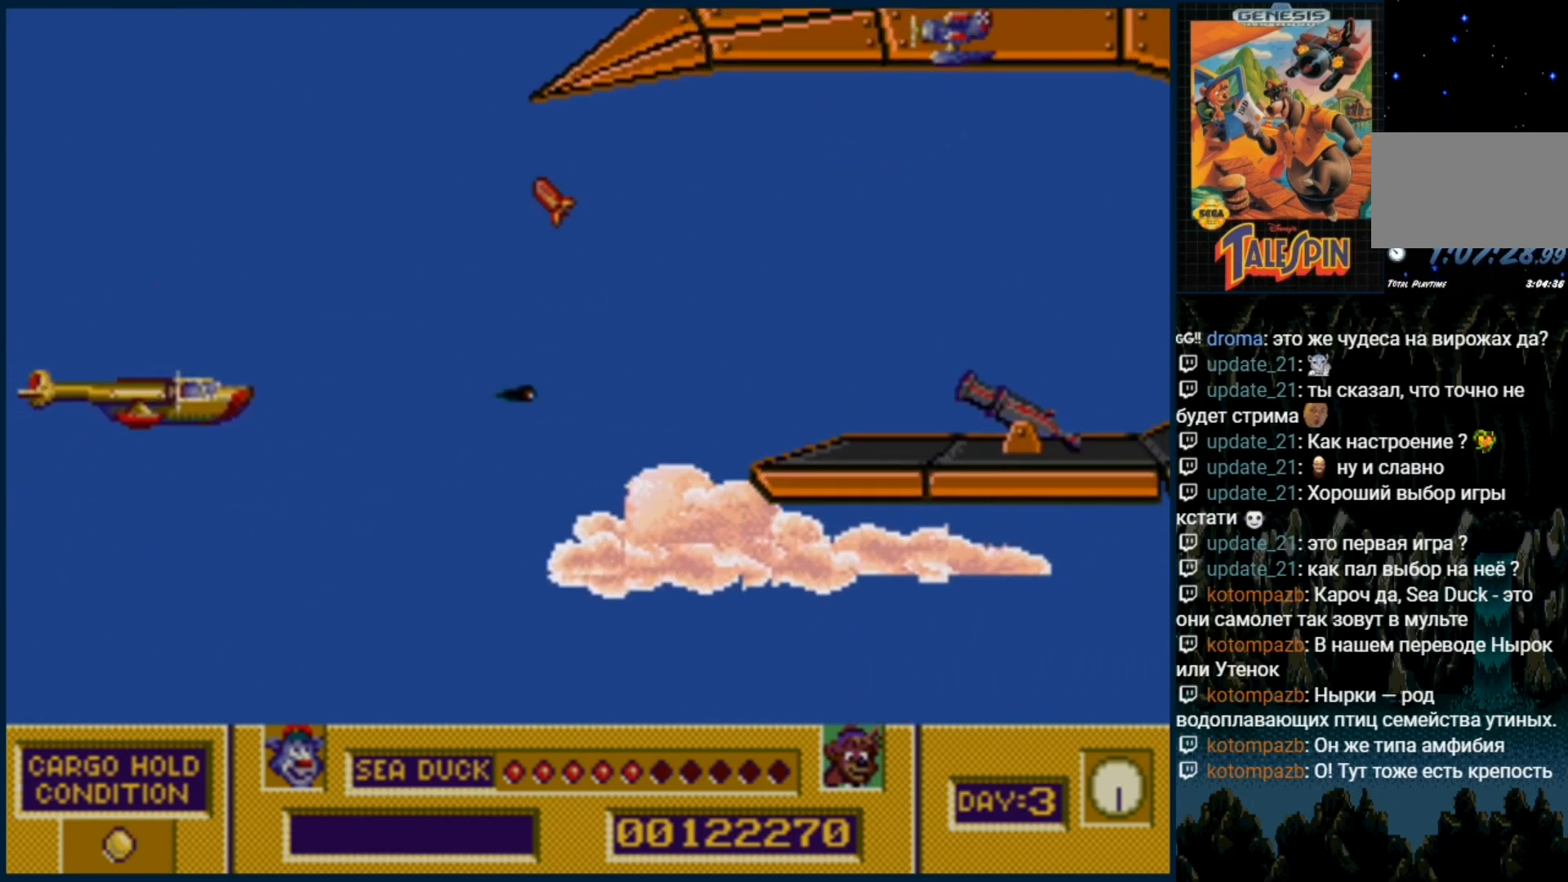
{"buttons": [], "events": [[50, "DPAD_RIGHT", "up"], [67, "B", "up"], [133, "B", "down"], [200, "B", "up"], [283, "B", "down"], [350, "B", "up"], [467, "B", "down"], [500, "B", "up"]]}
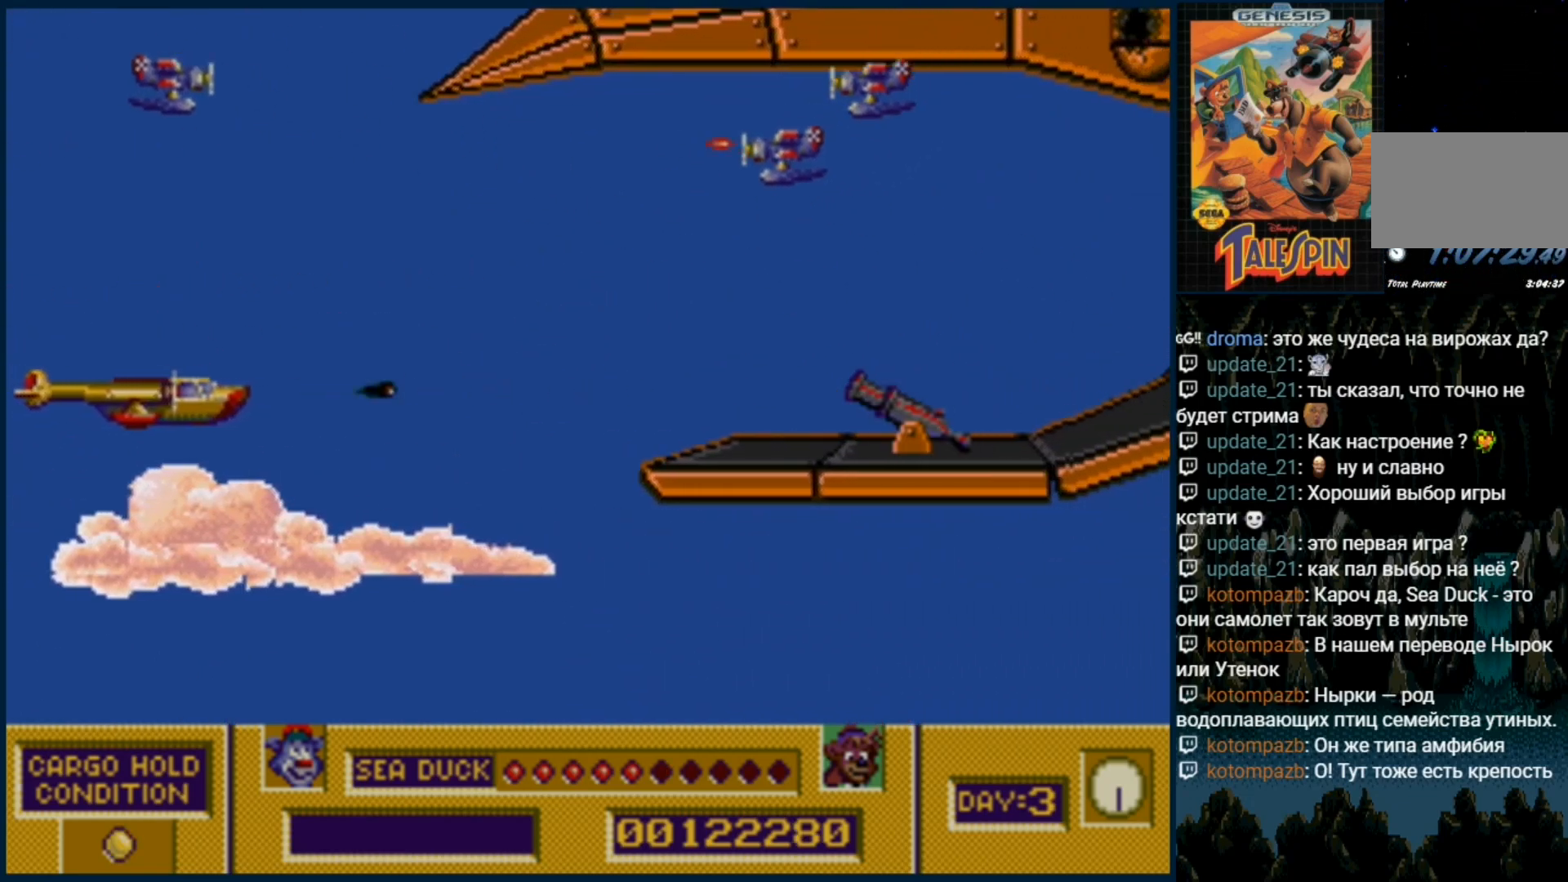
{"buttons": [], "events": [[100, "B", "down"], [150, "B", "up"], [267, "B", "down"], [317, "B", "up"], [417, "B", "down"], [467, "B", "up"]]}
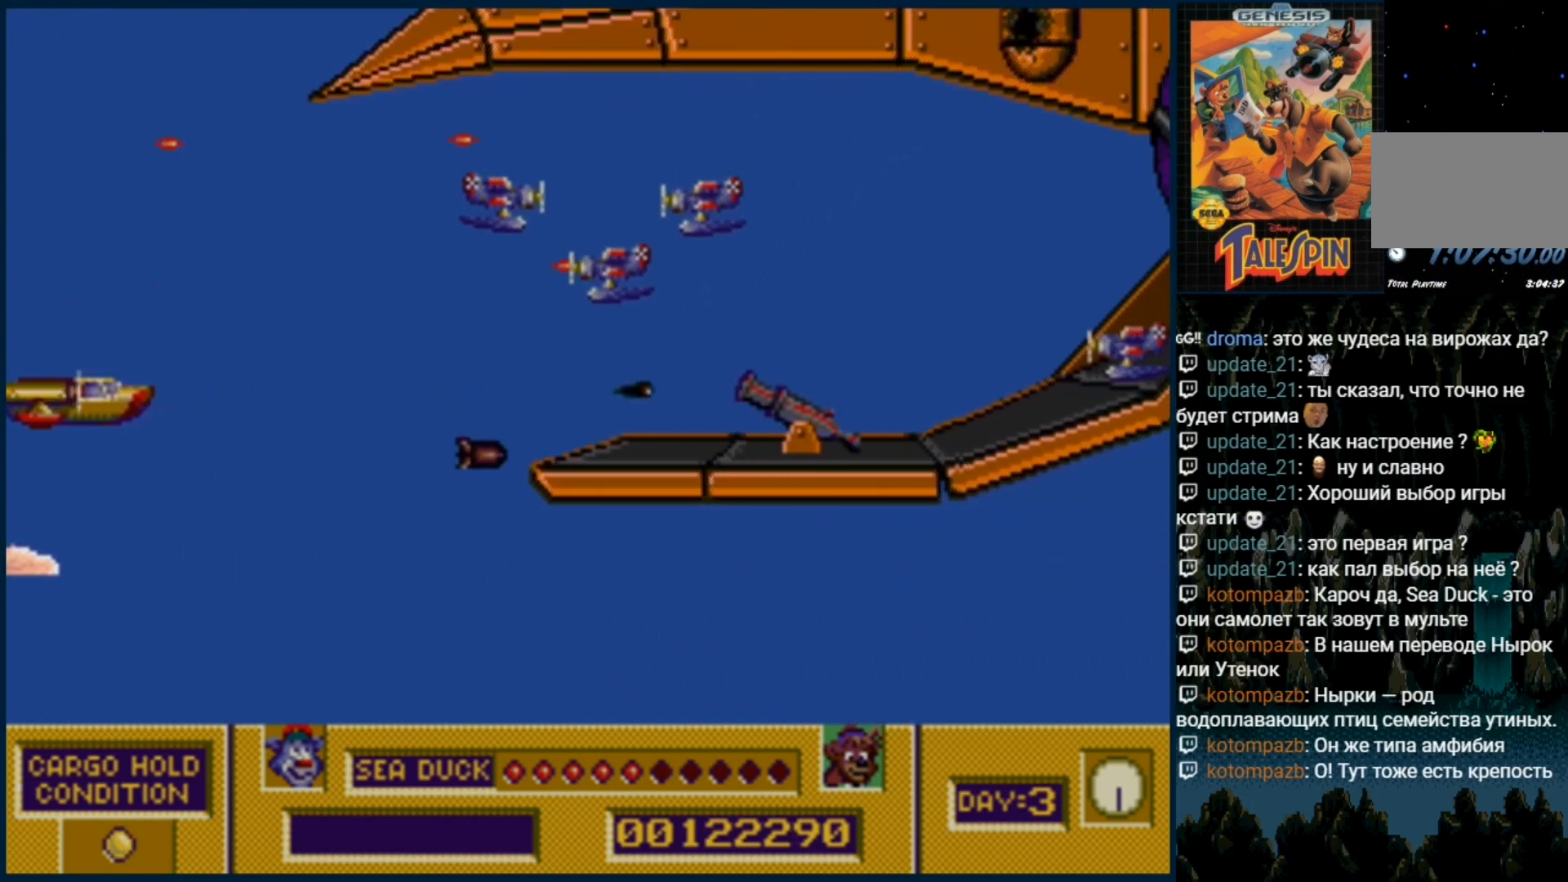
{"buttons": [], "events": [[83, "B", "down"], [117, "B", "up"], [250, "B", "down"], [283, "B", "up"], [383, "B", "down"], [417, "B", "up"]]}
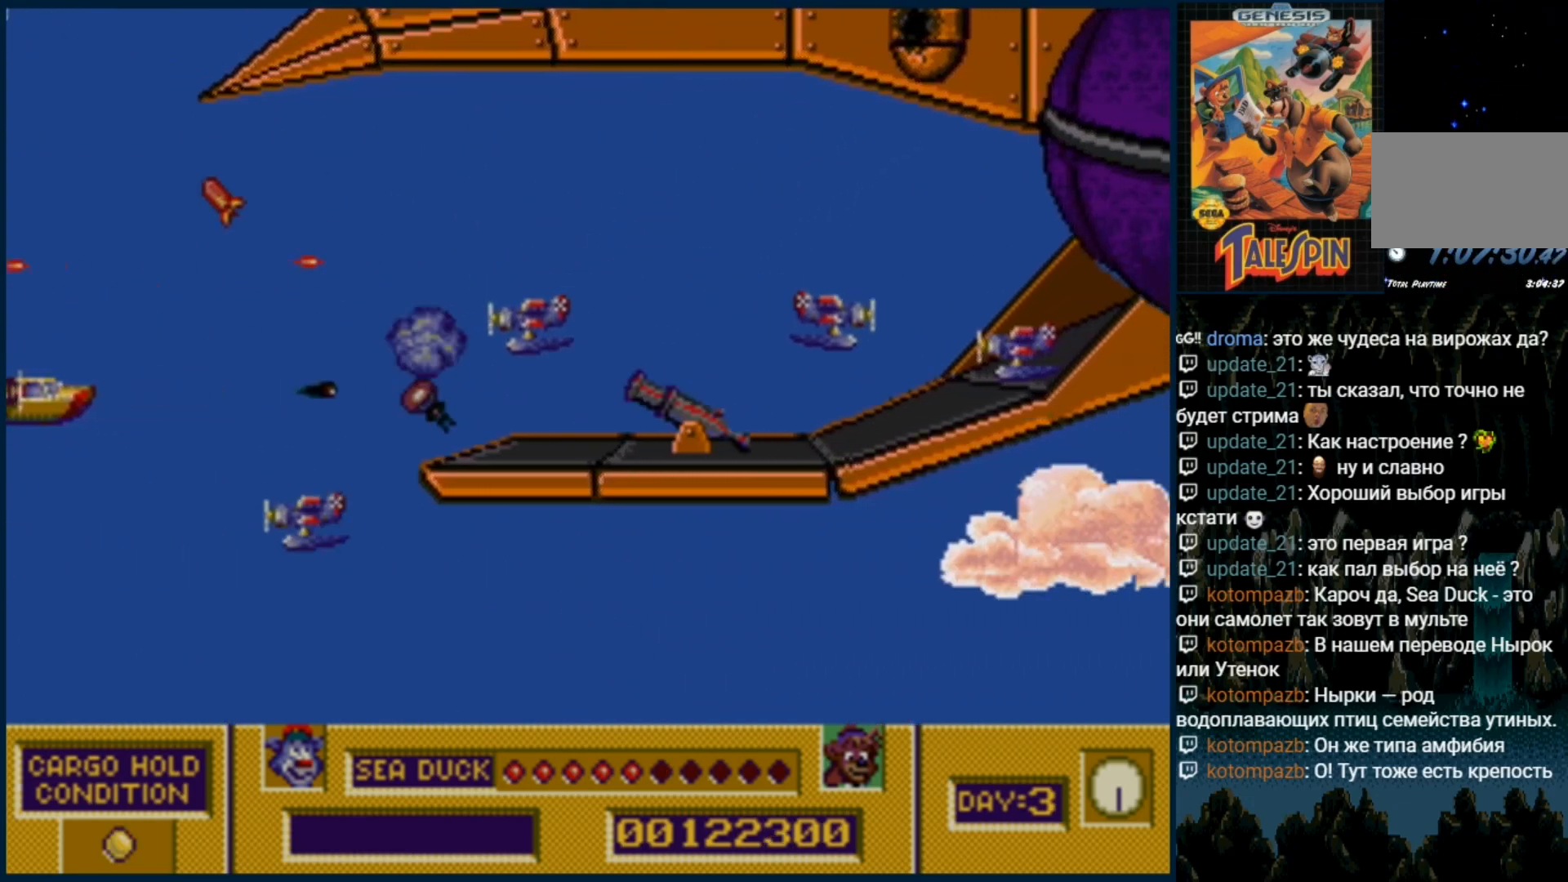
{"buttons": ["B"], "events": [[17, "B", "down"], [83, "B", "up"], [167, "B", "down"], [233, "B", "up"], [333, "B", "down"], [383, "B", "up"], [467, "B", "down"]]}
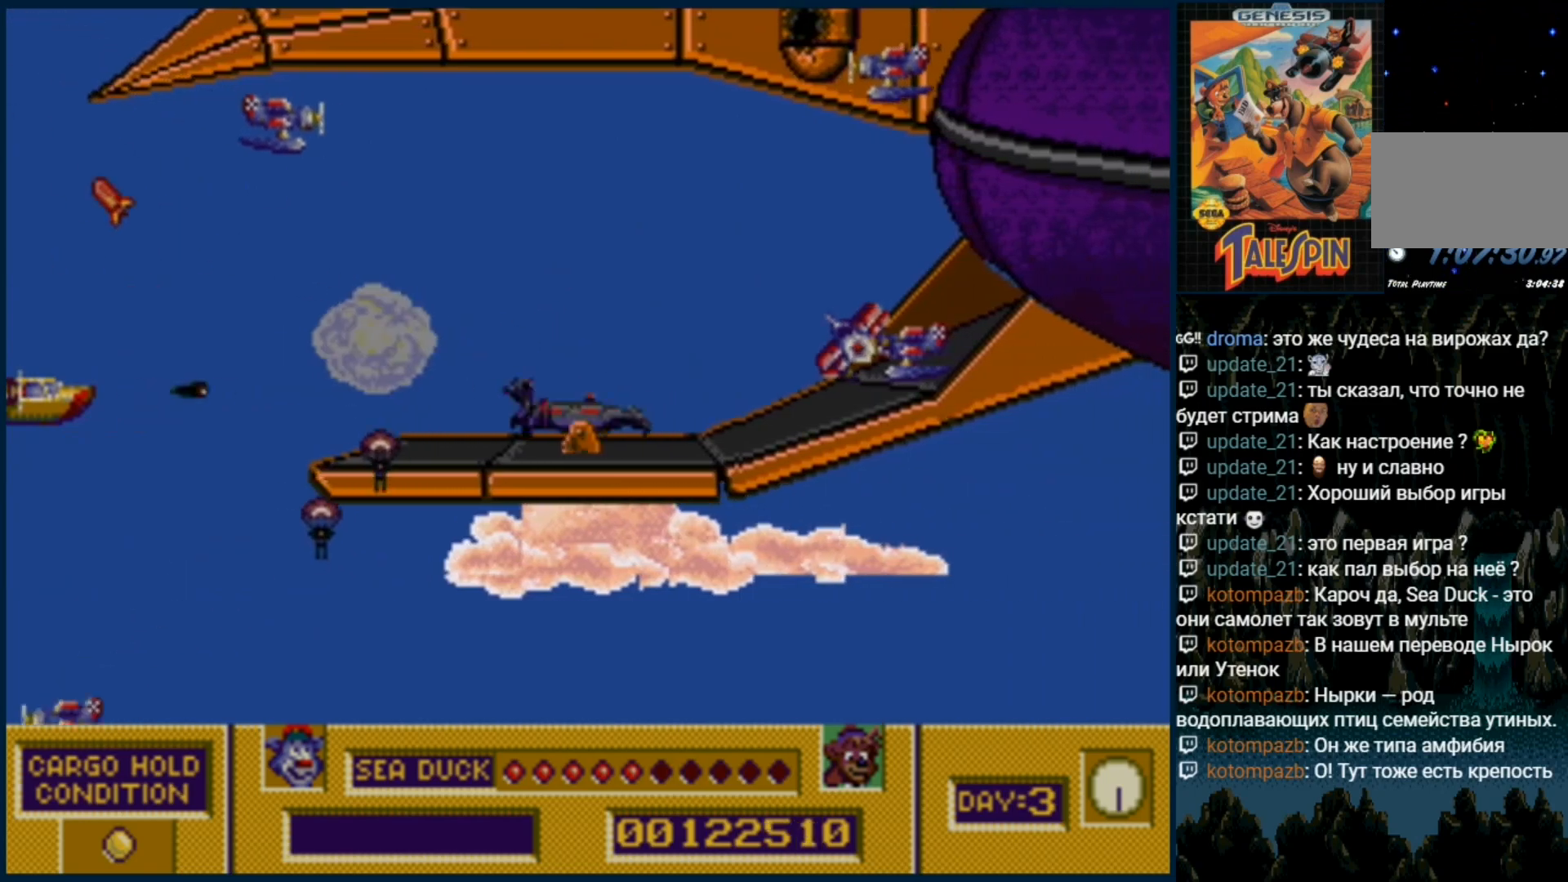
{"buttons": [], "events": [[50, "B", "up"], [100, "B", "down"], [200, "B", "up"], [300, "B", "down"], [333, "B", "up"], [417, "B", "down"], [500, "B", "up"]]}
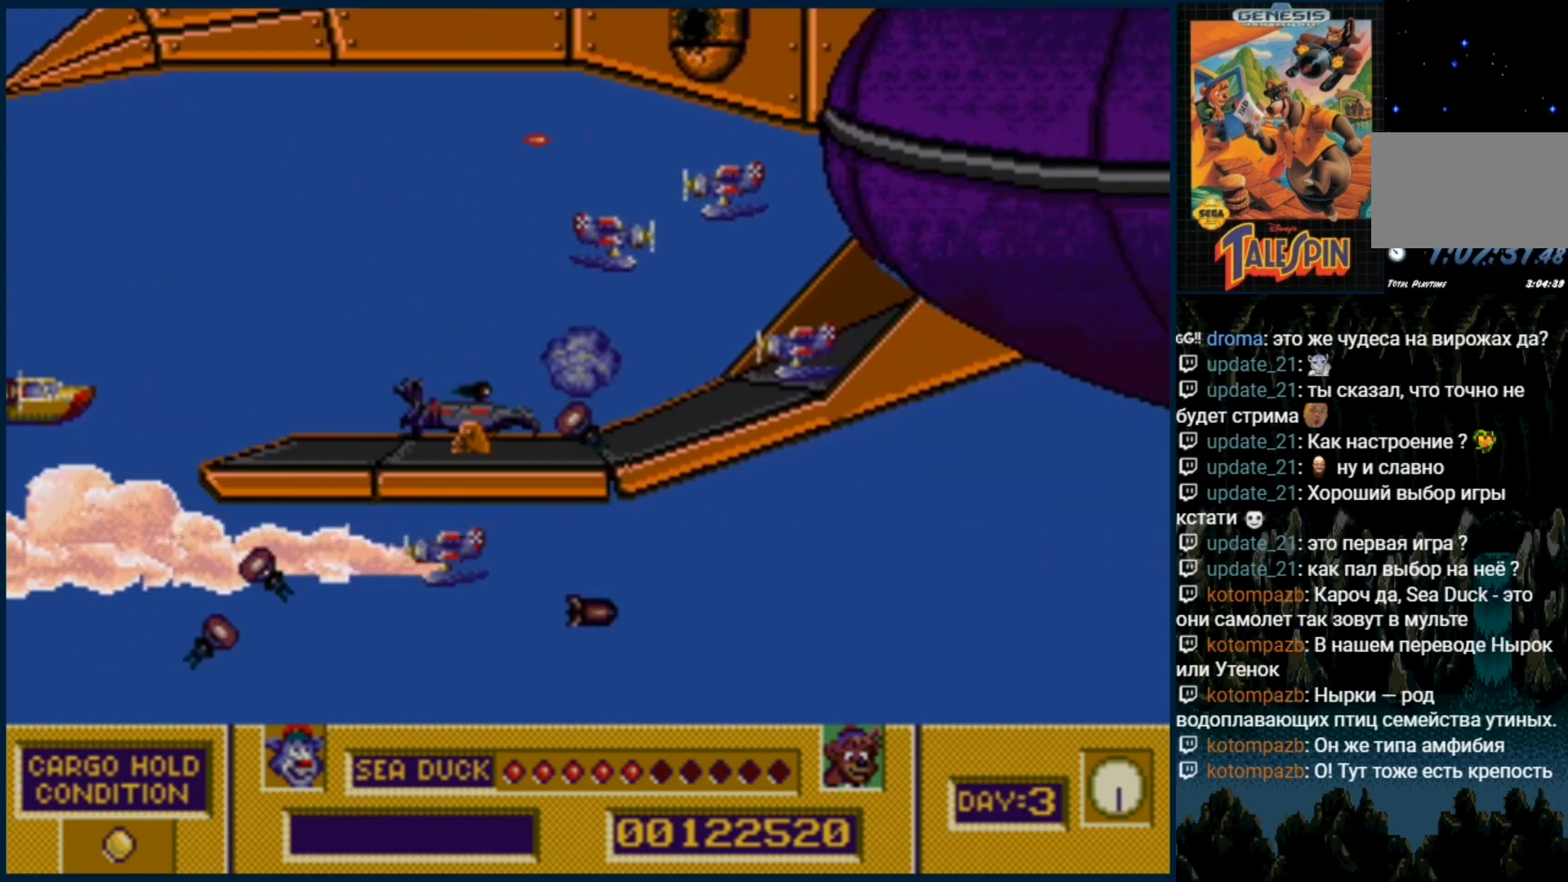
{"buttons": ["DPAD_UP"], "events": [[83, "B", "down"], [133, "B", "up"], [233, "B", "down"], [300, "B", "up"], [367, "B", "down"], [433, "DPAD_UP", "down"], [450, "B", "up"]]}
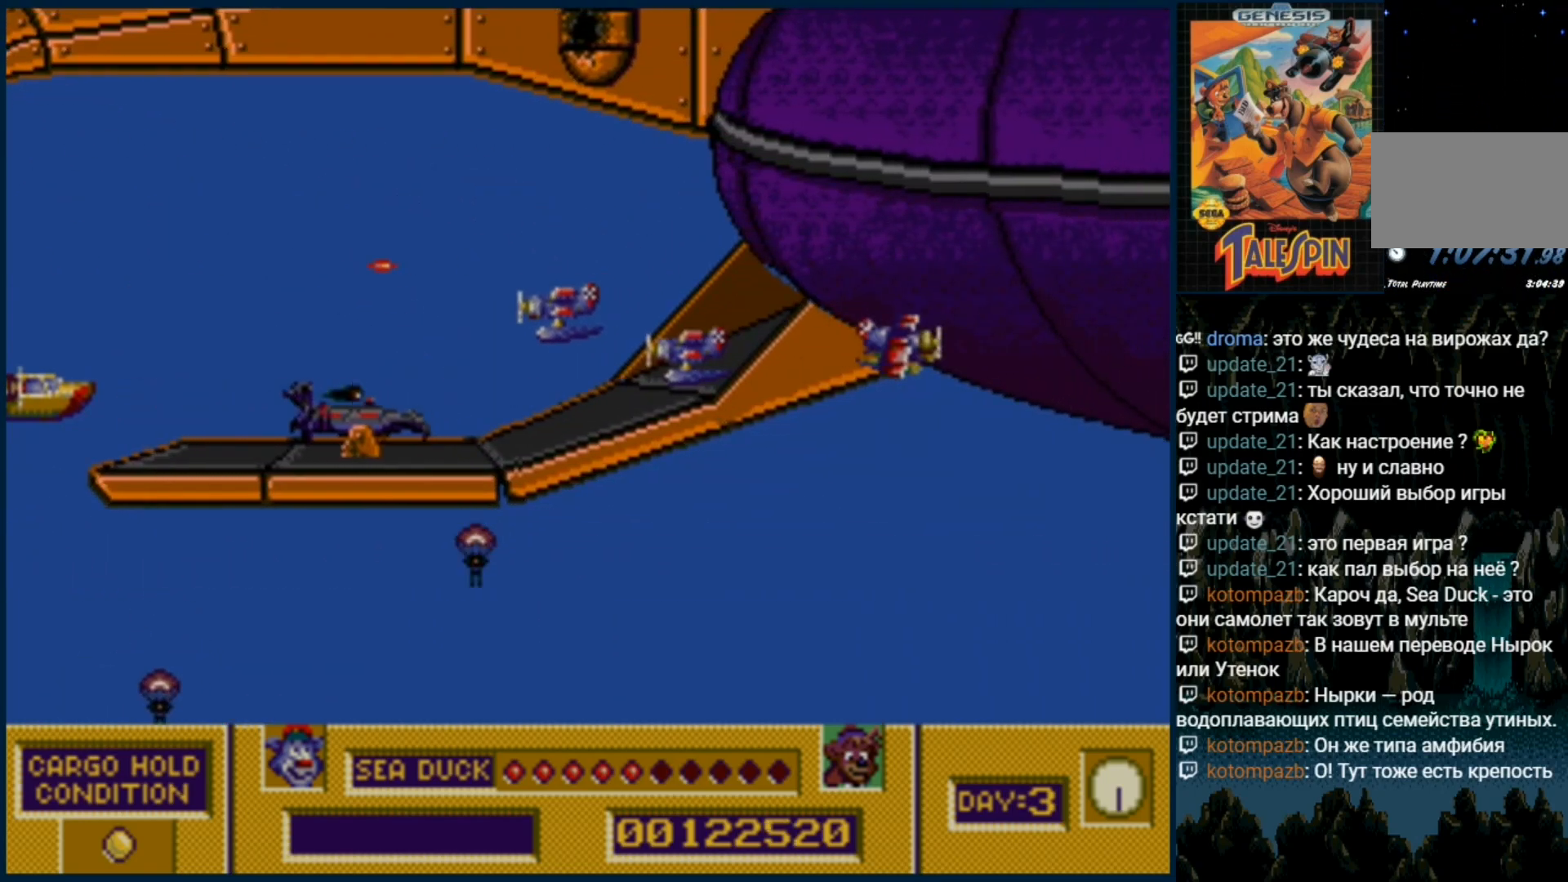
{"buttons": ["B"], "events": [[33, "B", "down"], [83, "B", "up"], [83, "DPAD_UP", "up"], [167, "B", "down"], [233, "B", "up"], [333, "B", "down"], [383, "B", "up"], [467, "B", "down"]]}
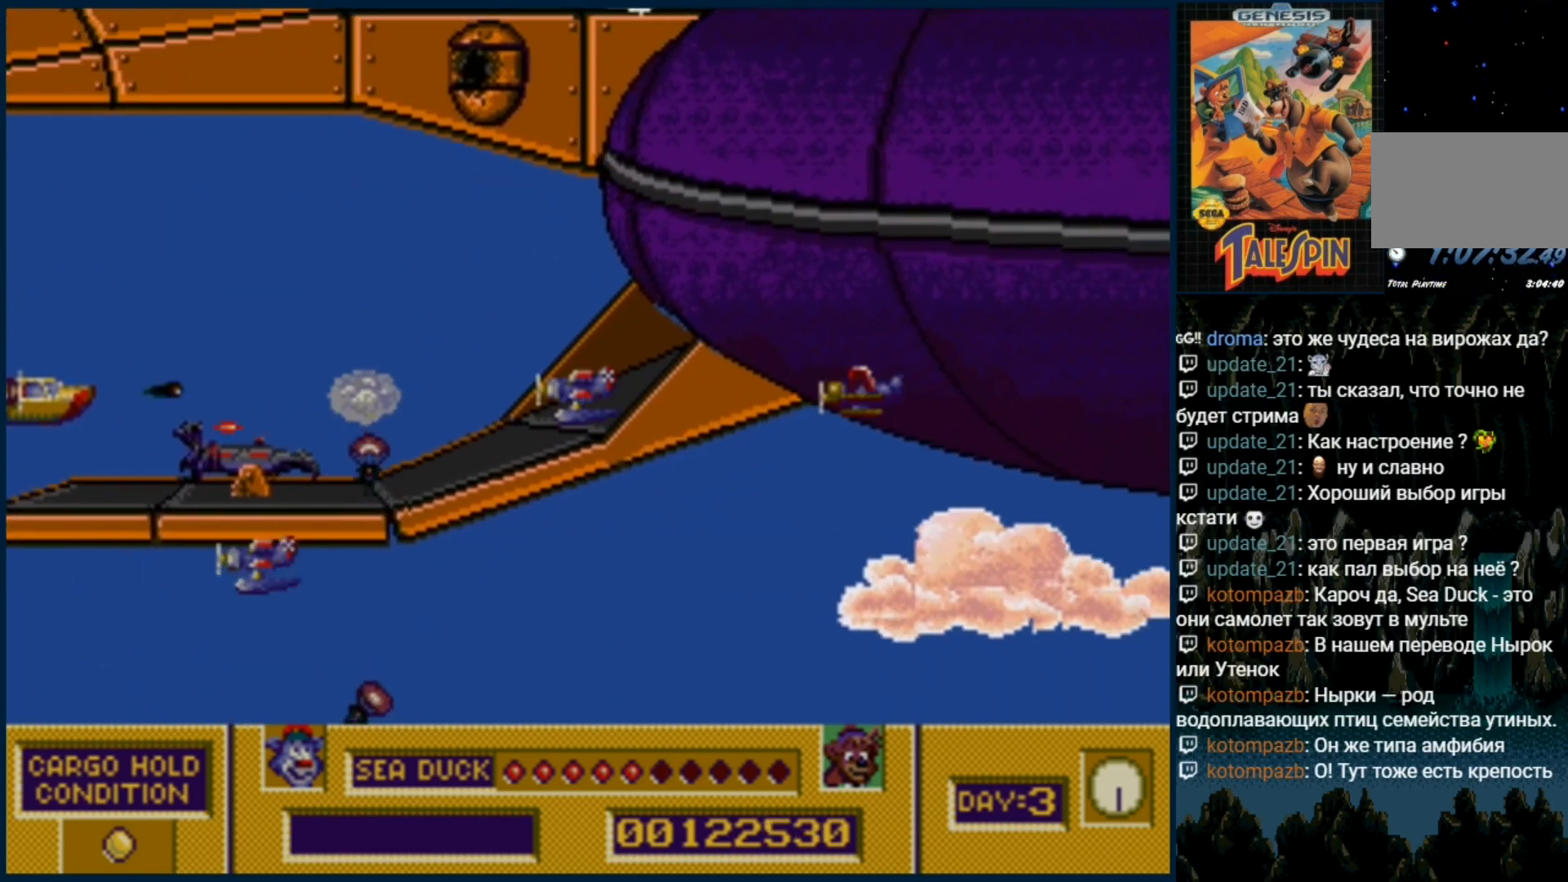
{"buttons": ["B"], "events": [[67, "B", "up"], [150, "B", "down"], [200, "B", "up"], [300, "B", "down"], [350, "B", "up"], [433, "B", "down"]]}
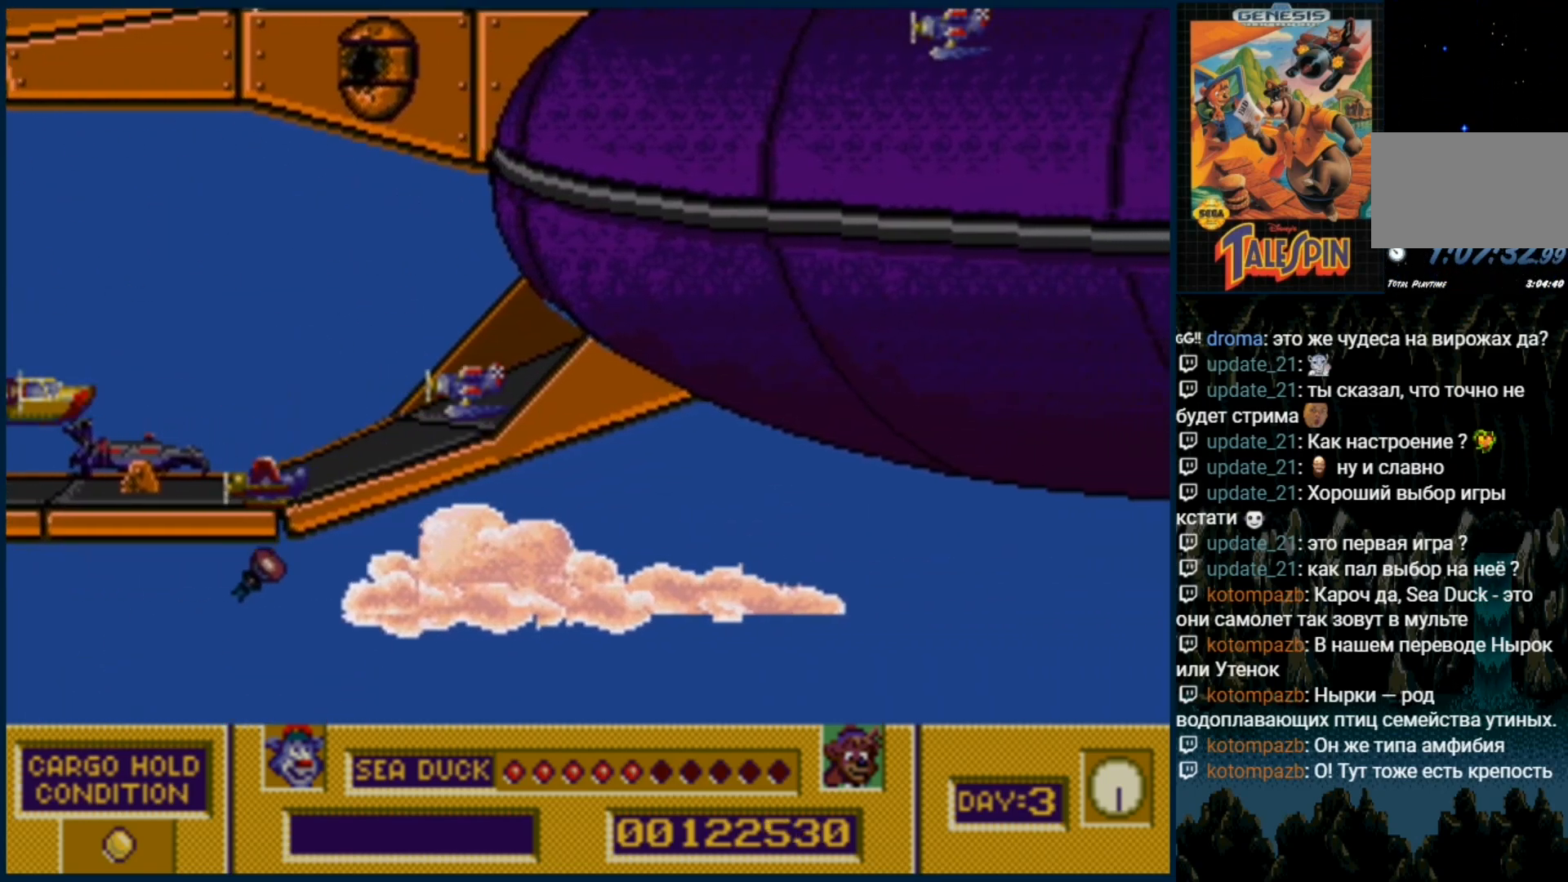
{"buttons": [], "events": [[17, "B", "up"], [83, "B", "down"], [167, "B", "up"], [250, "B", "down"], [317, "B", "up"], [383, "B", "down"], [467, "B", "up"]]}
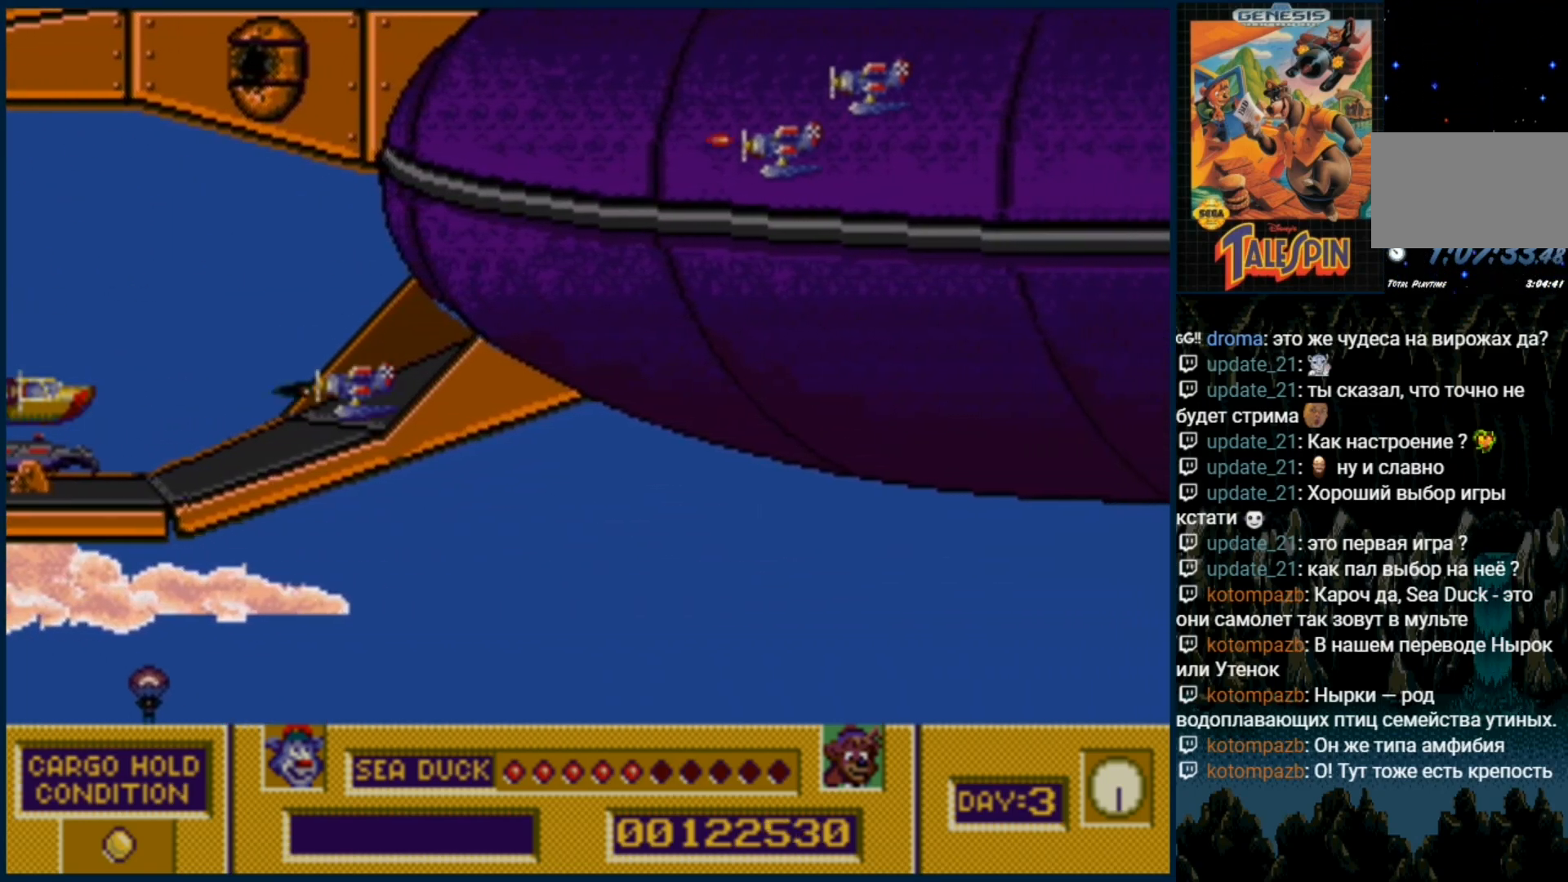
{"buttons": ["B"], "events": [[50, "B", "down"], [133, "B", "up"], [217, "B", "down"], [283, "B", "up"], [367, "B", "down"], [450, "B", "up"], [500, "B", "down"]]}
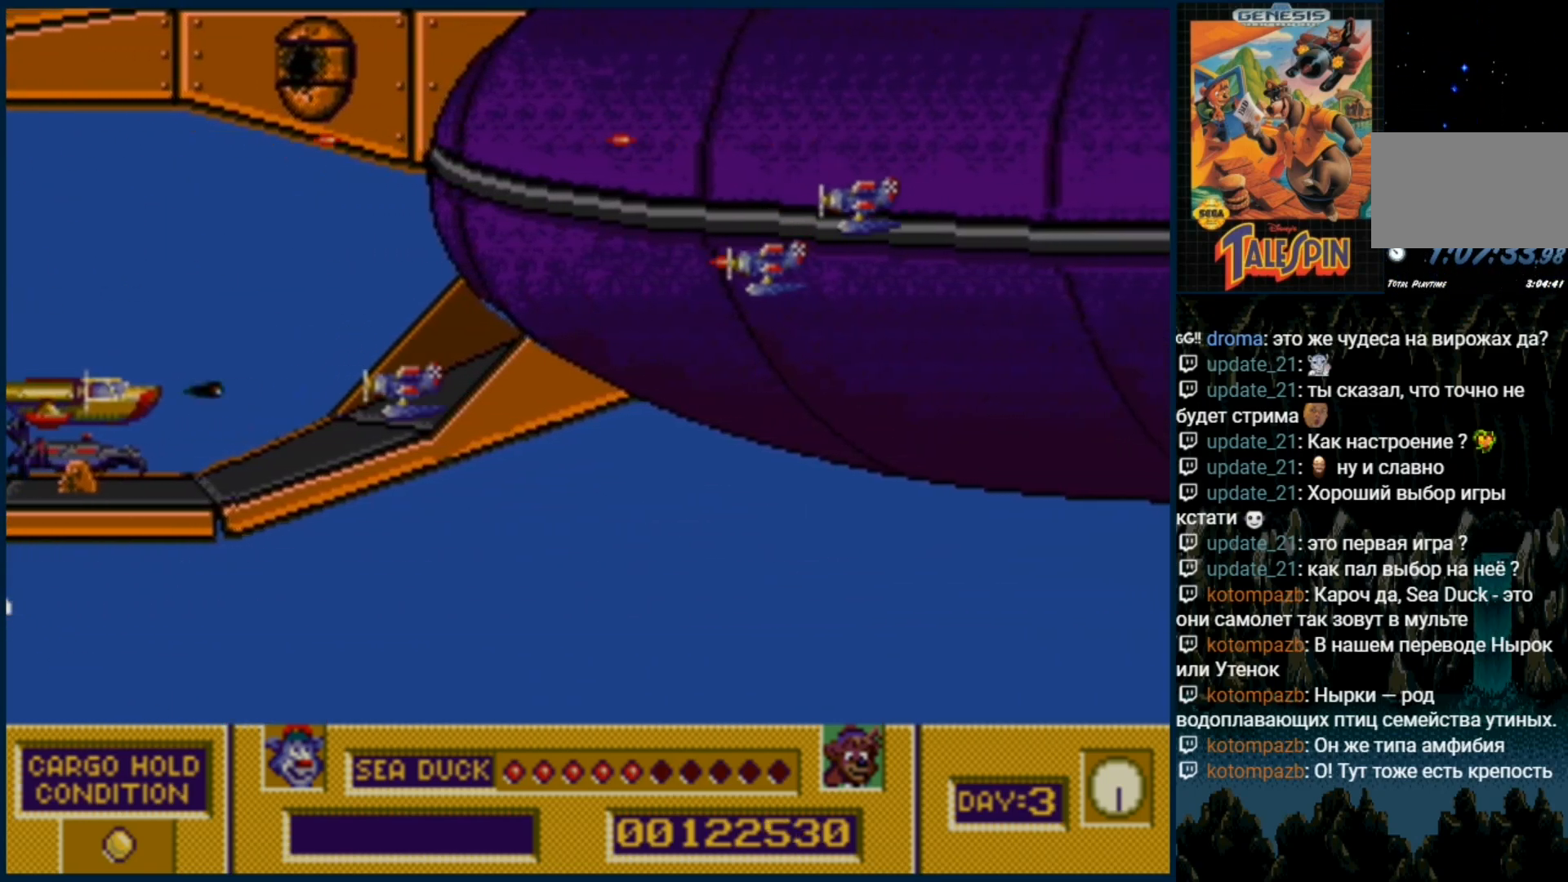
{"buttons": ["B"], "events": [[83, "B", "up"], [183, "B", "down"], [267, "B", "up"], [333, "B", "down"], [433, "B", "up"], [500, "B", "down"]]}
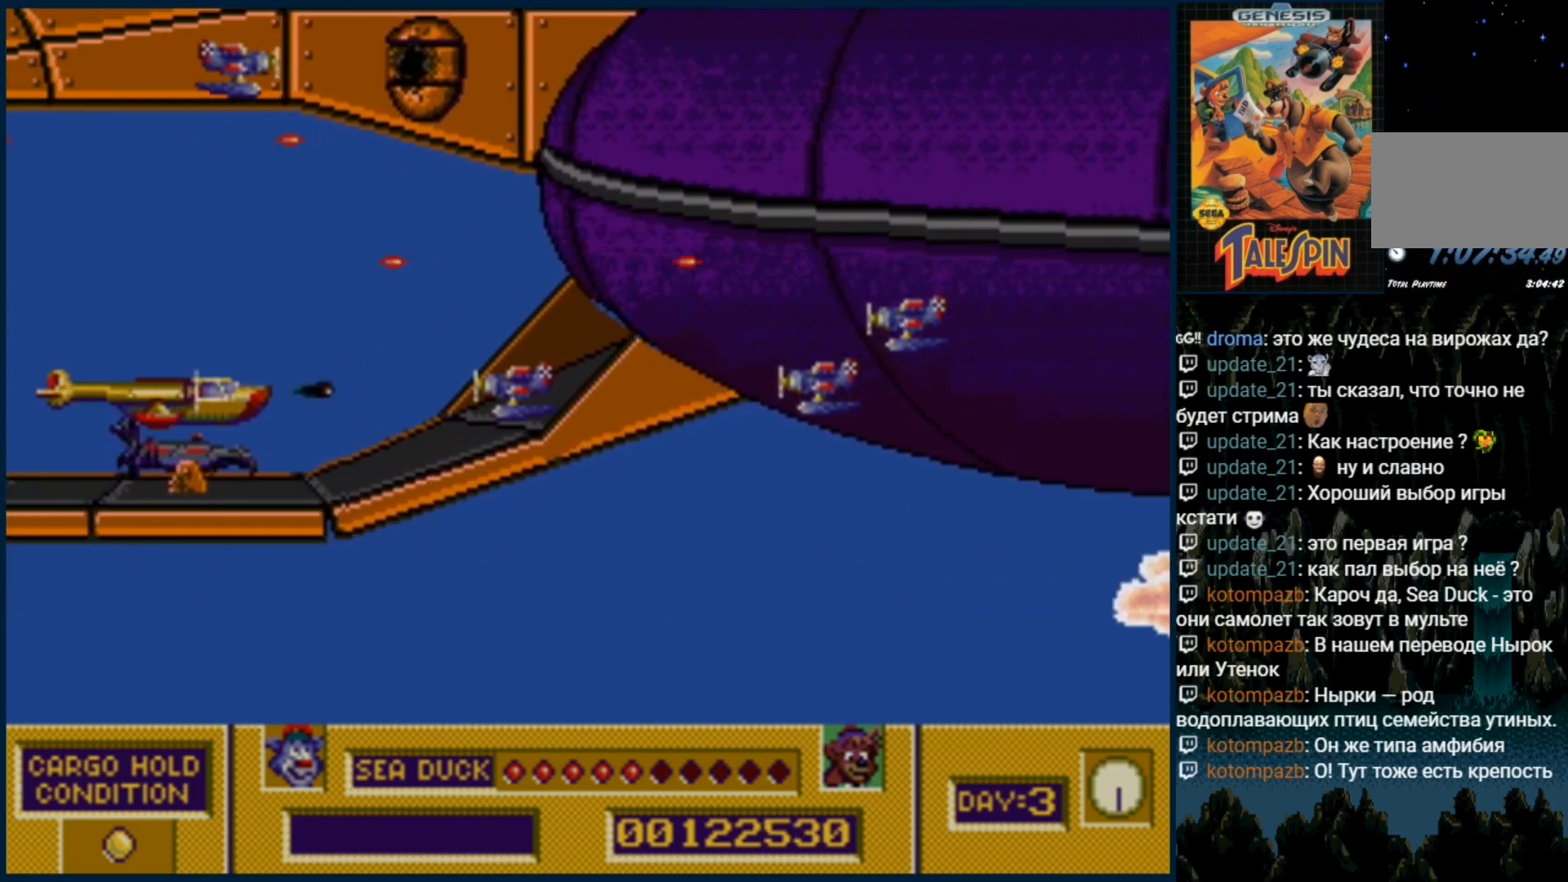
{"buttons": ["B"], "events": [[67, "B", "up"], [150, "B", "down"], [250, "B", "up"], [300, "B", "down"], [383, "B", "up"], [483, "B", "down"]]}
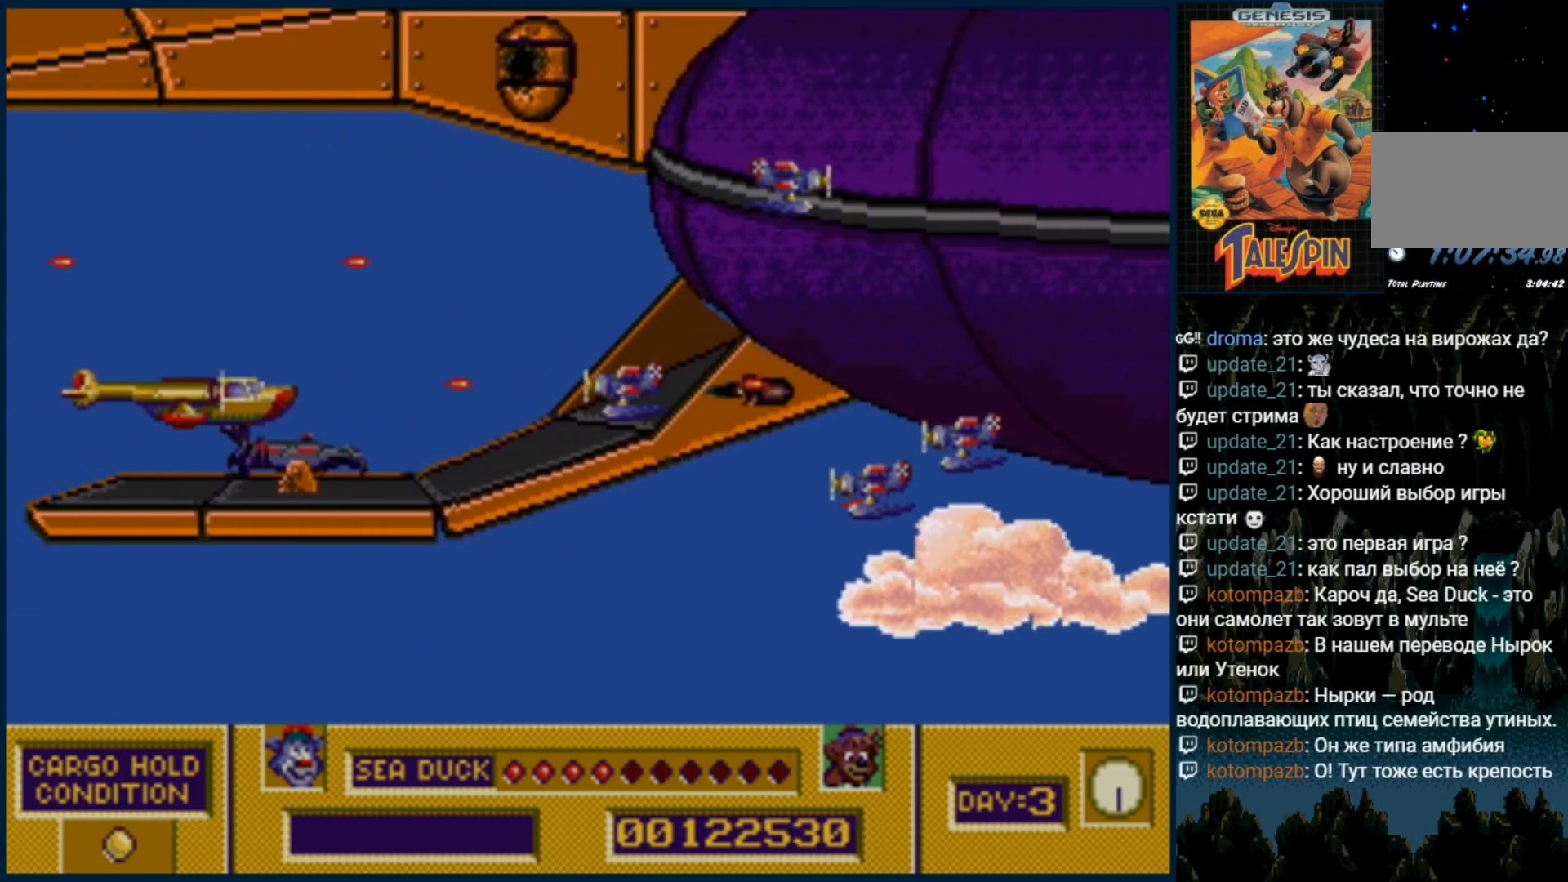
{"buttons": ["B"], "events": [[50, "B", "up"], [117, "B", "down"], [200, "B", "up"], [267, "B", "down"], [333, "B", "up"], [433, "B", "down"]]}
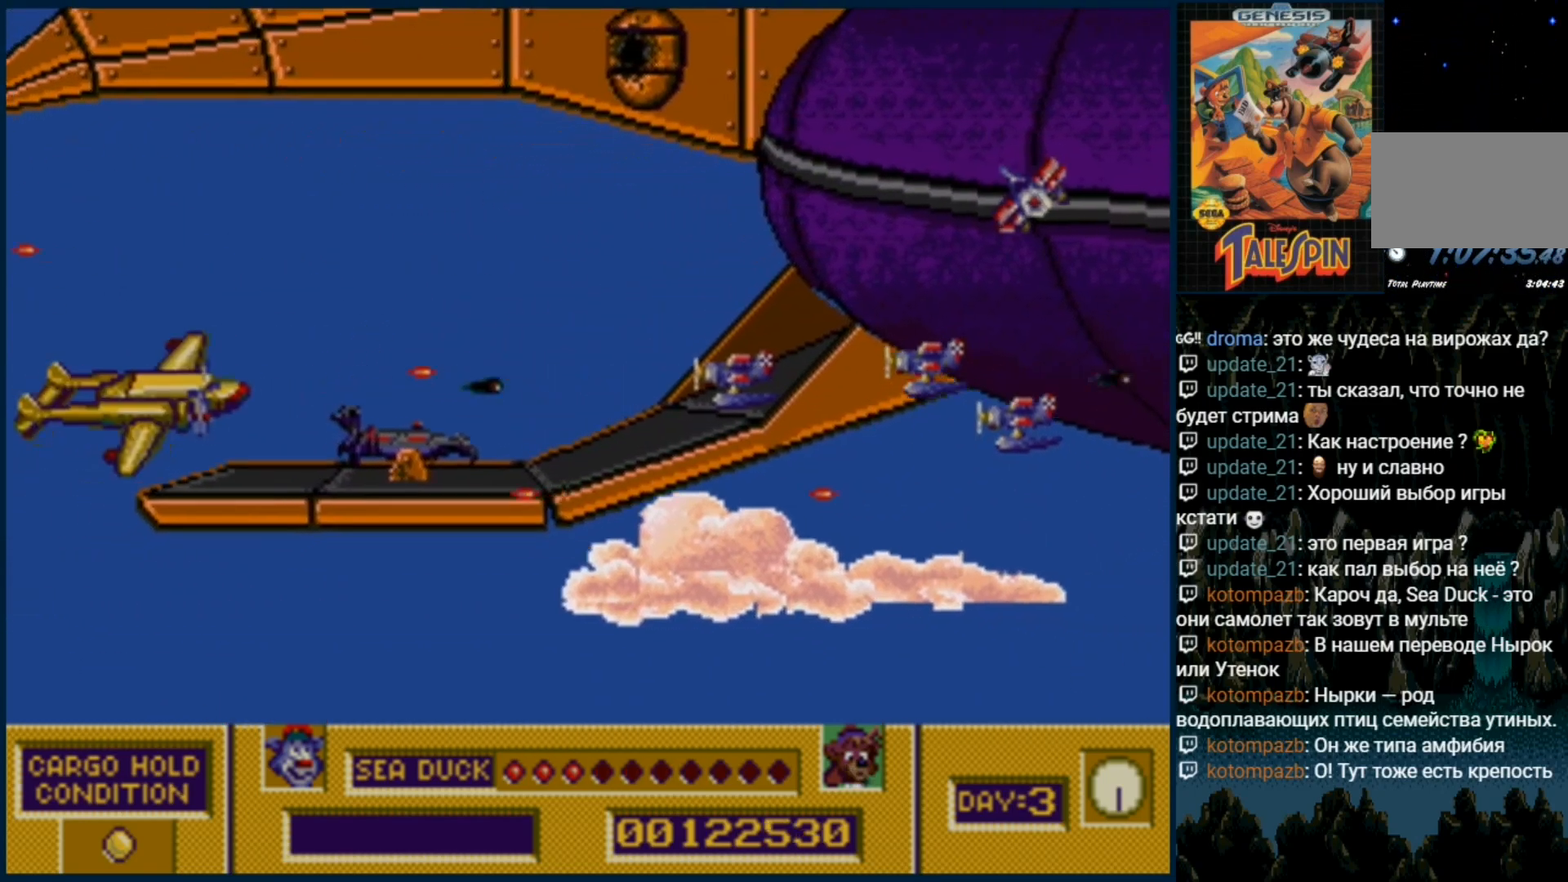
{"buttons": [], "events": [[17, "B", "up"], [83, "B", "down"], [133, "DPAD_UP", "down"], [167, "B", "up"], [233, "B", "down"], [267, "DPAD_UP", "up"], [333, "B", "up"], [400, "B", "down"], [450, "B", "up"]]}
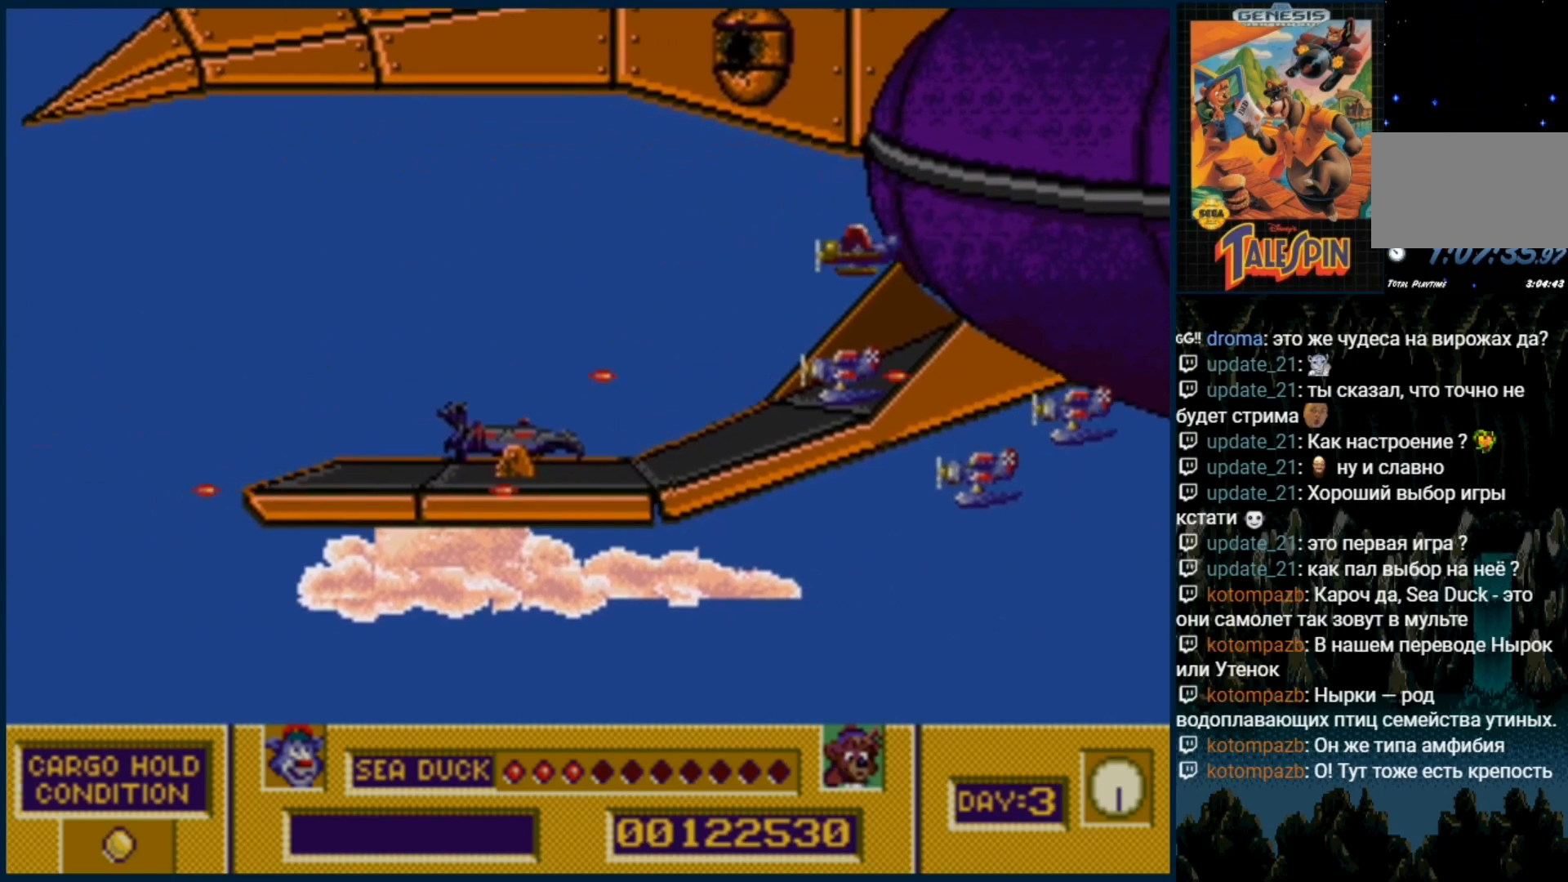
{"buttons": ["B"], "events": [[33, "B", "down"], [100, "B", "up"], [183, "B", "down"], [267, "B", "up"], [267, "DPAD_DOWN", "down"], [350, "B", "down"], [433, "B", "up"], [483, "B", "down"], [483, "DPAD_DOWN", "up"]]}
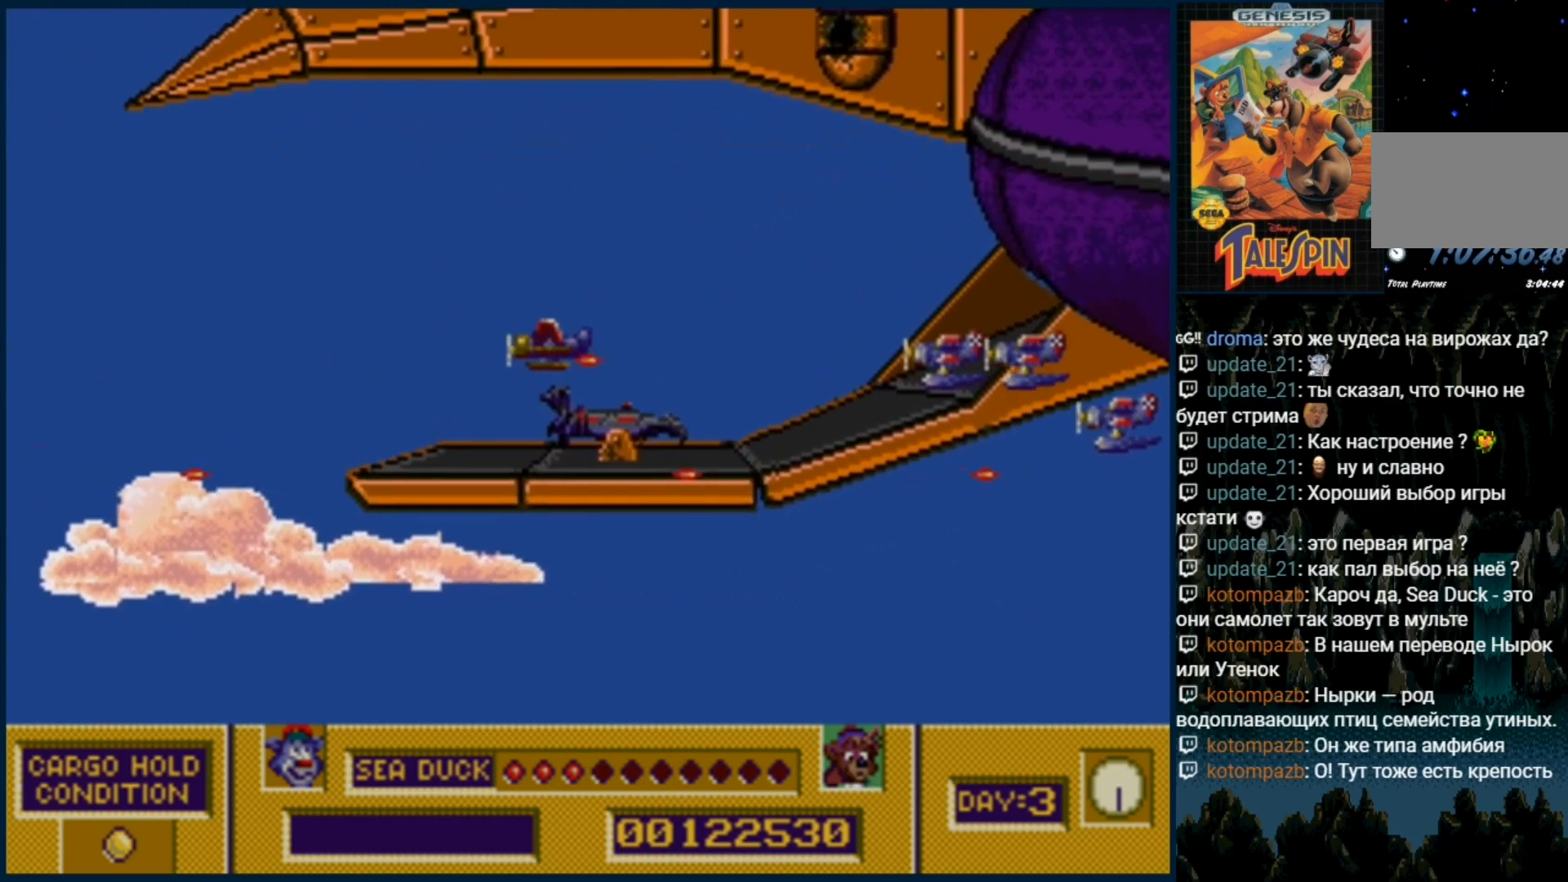
{"buttons": ["B", "DPAD_UP"], "events": [[67, "B", "up"], [150, "B", "down"], [233, "B", "up"], [300, "B", "down"], [350, "B", "up"], [433, "B", "down"], [483, "DPAD_UP", "down"]]}
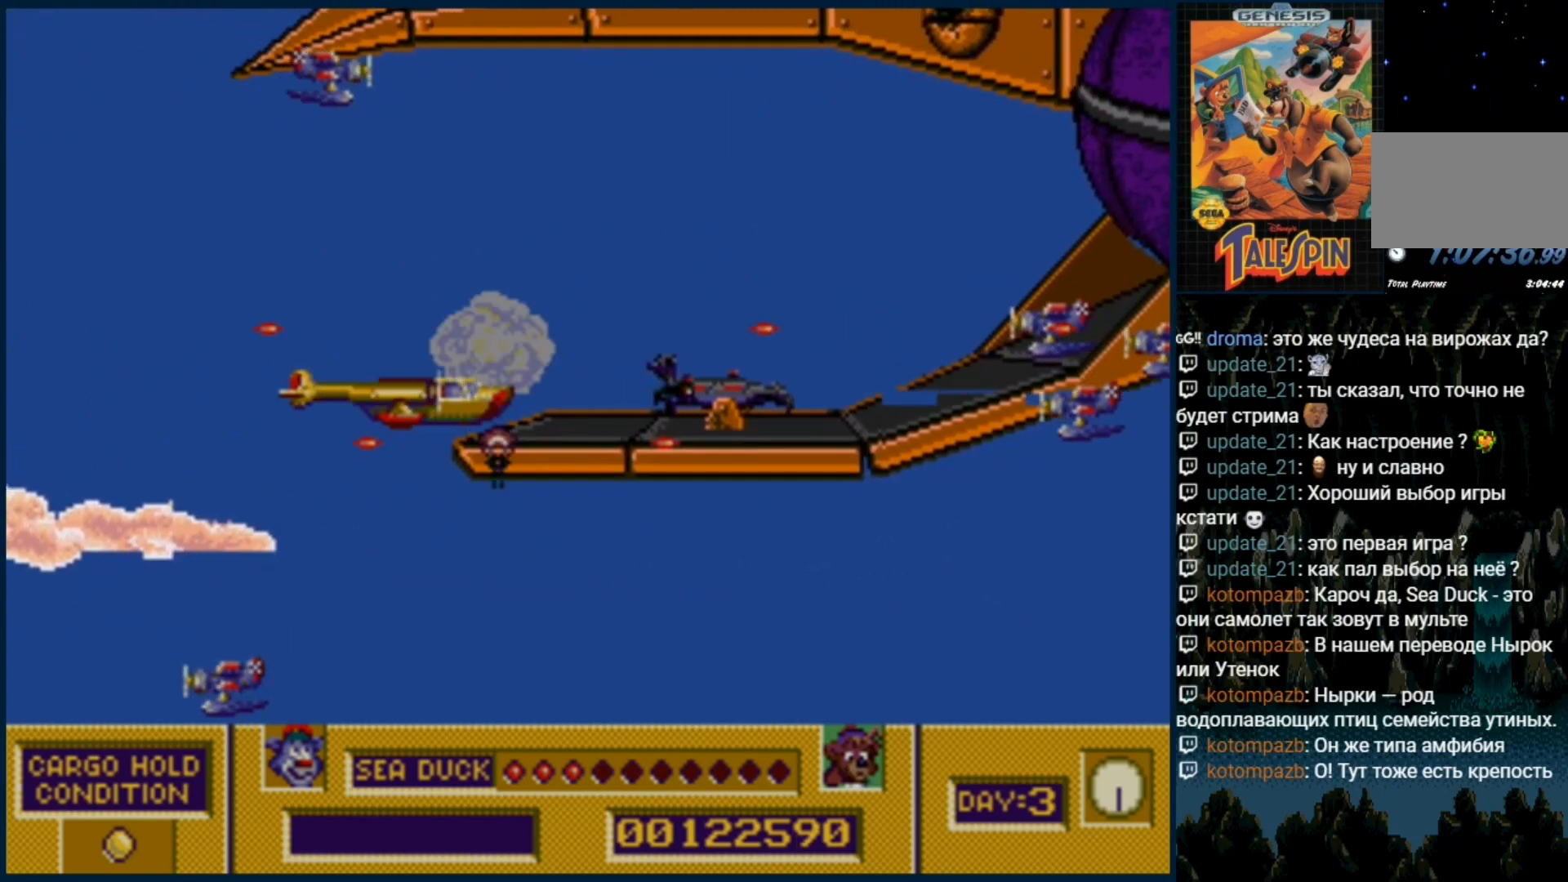
{"buttons": [], "events": [[33, "B", "up"], [100, "B", "down"], [100, "DPAD_UP", "up"], [167, "B", "up"], [267, "B", "down"], [317, "B", "up"], [383, "B", "down"], [467, "B", "up"]]}
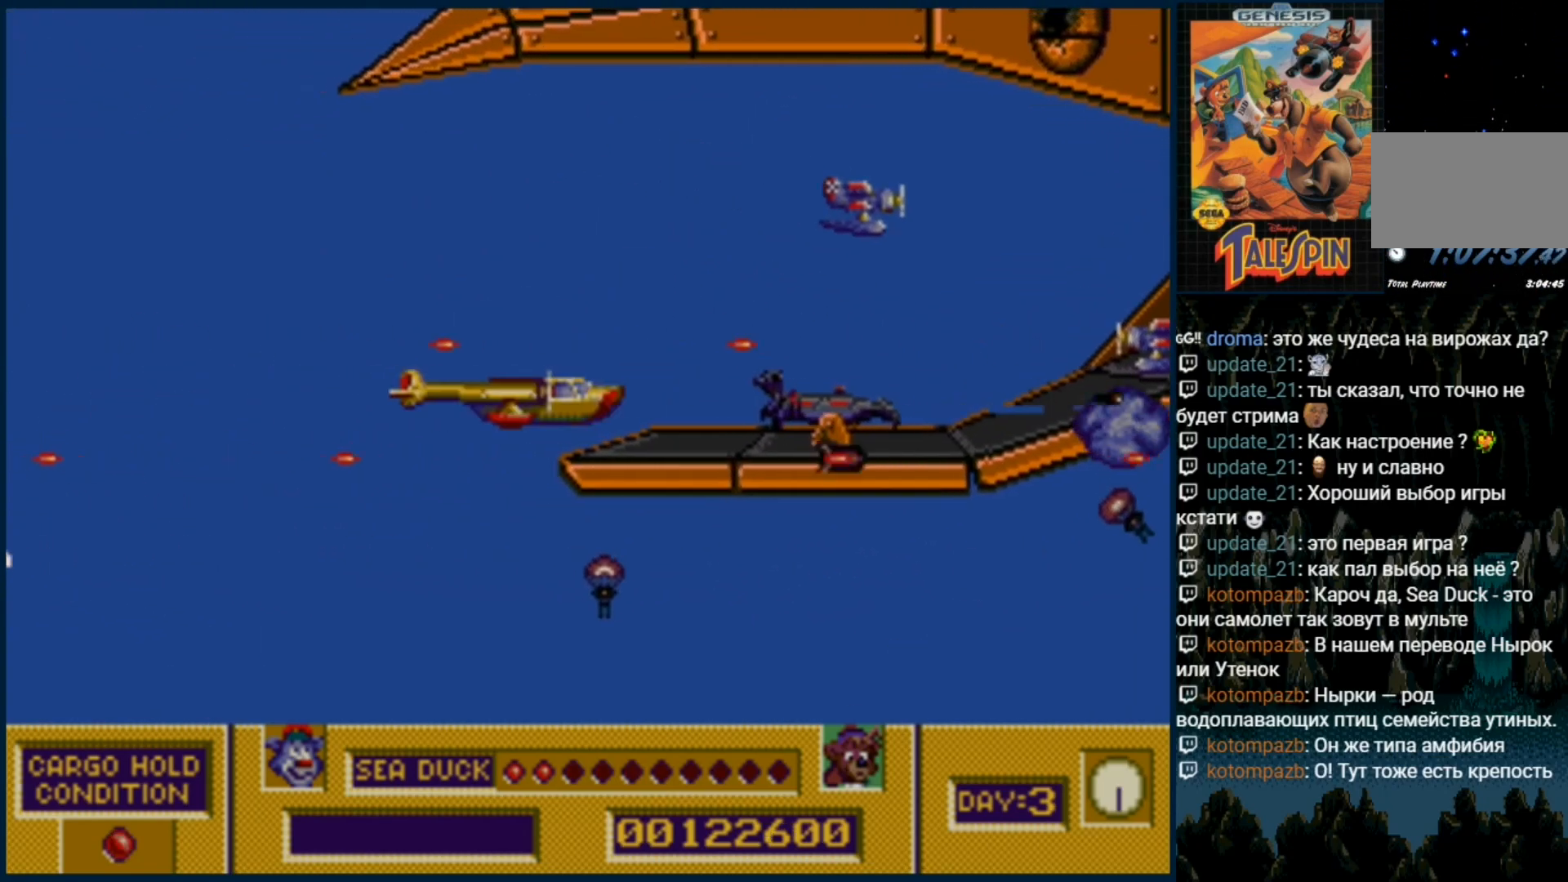
{"buttons": ["DPAD_UP"], "events": [[67, "B", "down"], [133, "B", "up"], [200, "B", "down"], [283, "B", "up"], [383, "B", "down"], [467, "B", "up"], [500, "DPAD_UP", "down"]]}
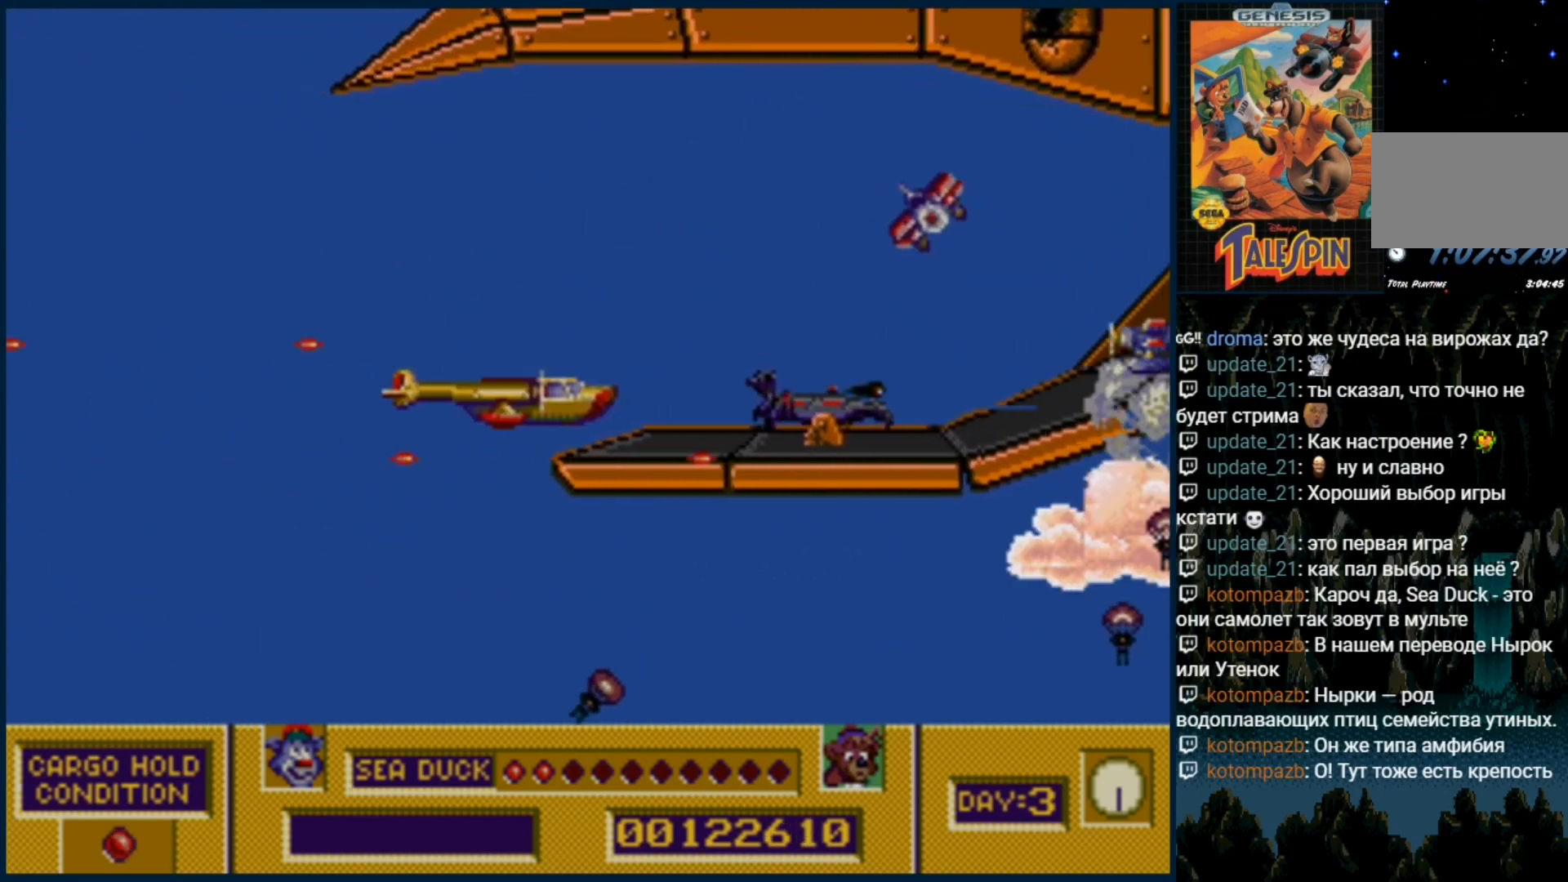
{"buttons": ["DPAD_UP"], "events": [[50, "B", "down"], [117, "DPAD_UP", "up"], [133, "B", "up"], [217, "B", "down"], [283, "B", "up"], [367, "B", "down"], [450, "B", "up"], [450, "DPAD_UP", "down"]]}
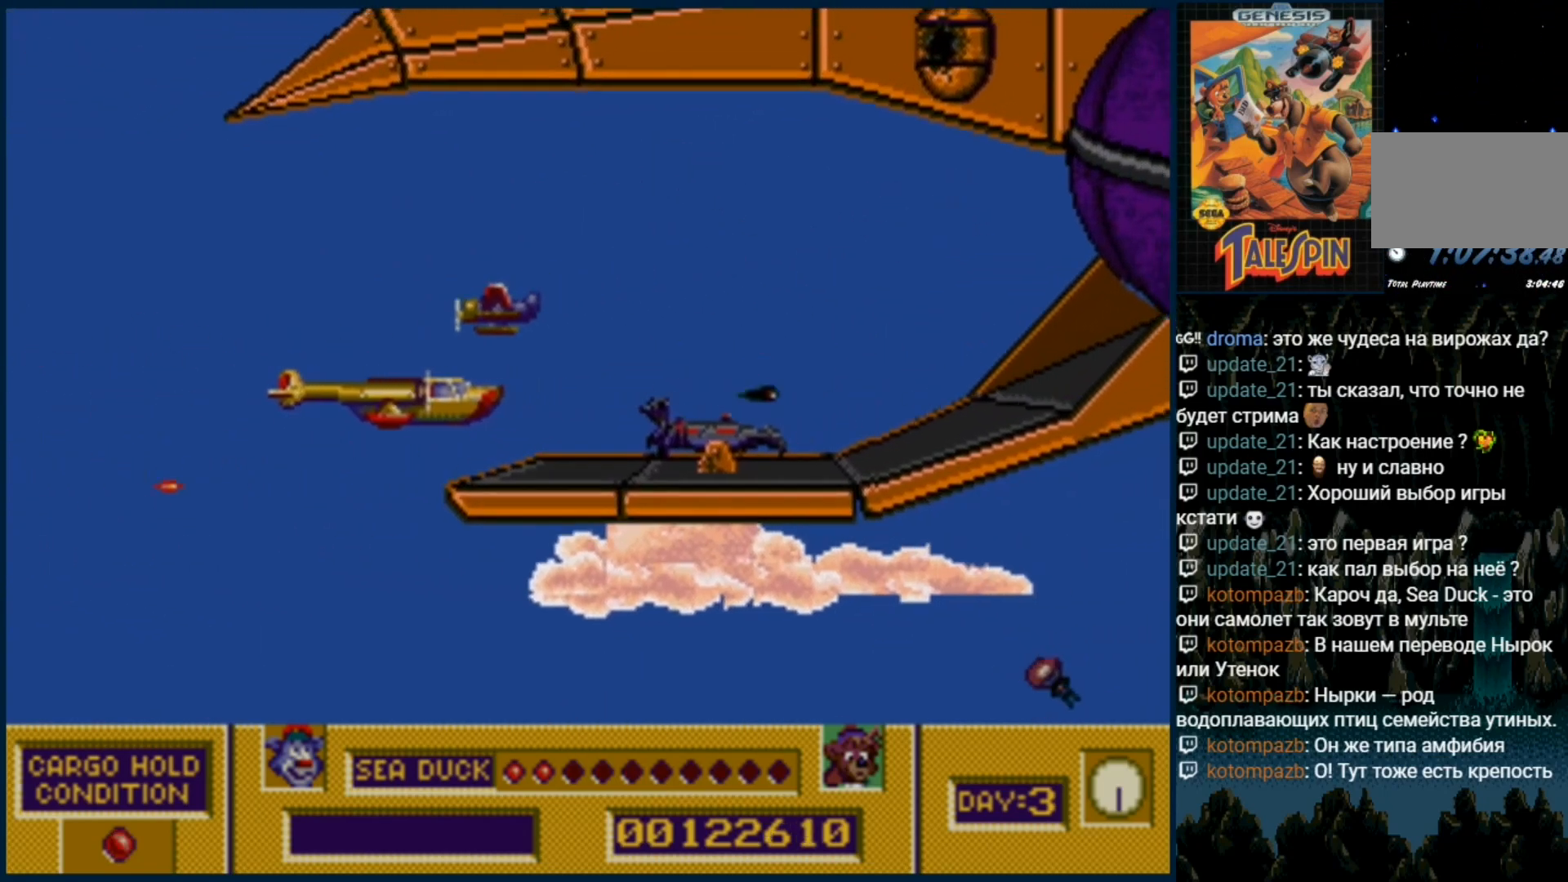
{"buttons": [], "events": [[33, "DPAD_UP", "up"], [50, "B", "down"], [117, "B", "up"], [183, "B", "down"], [283, "B", "up"], [350, "B", "down"], [433, "B", "up"]]}
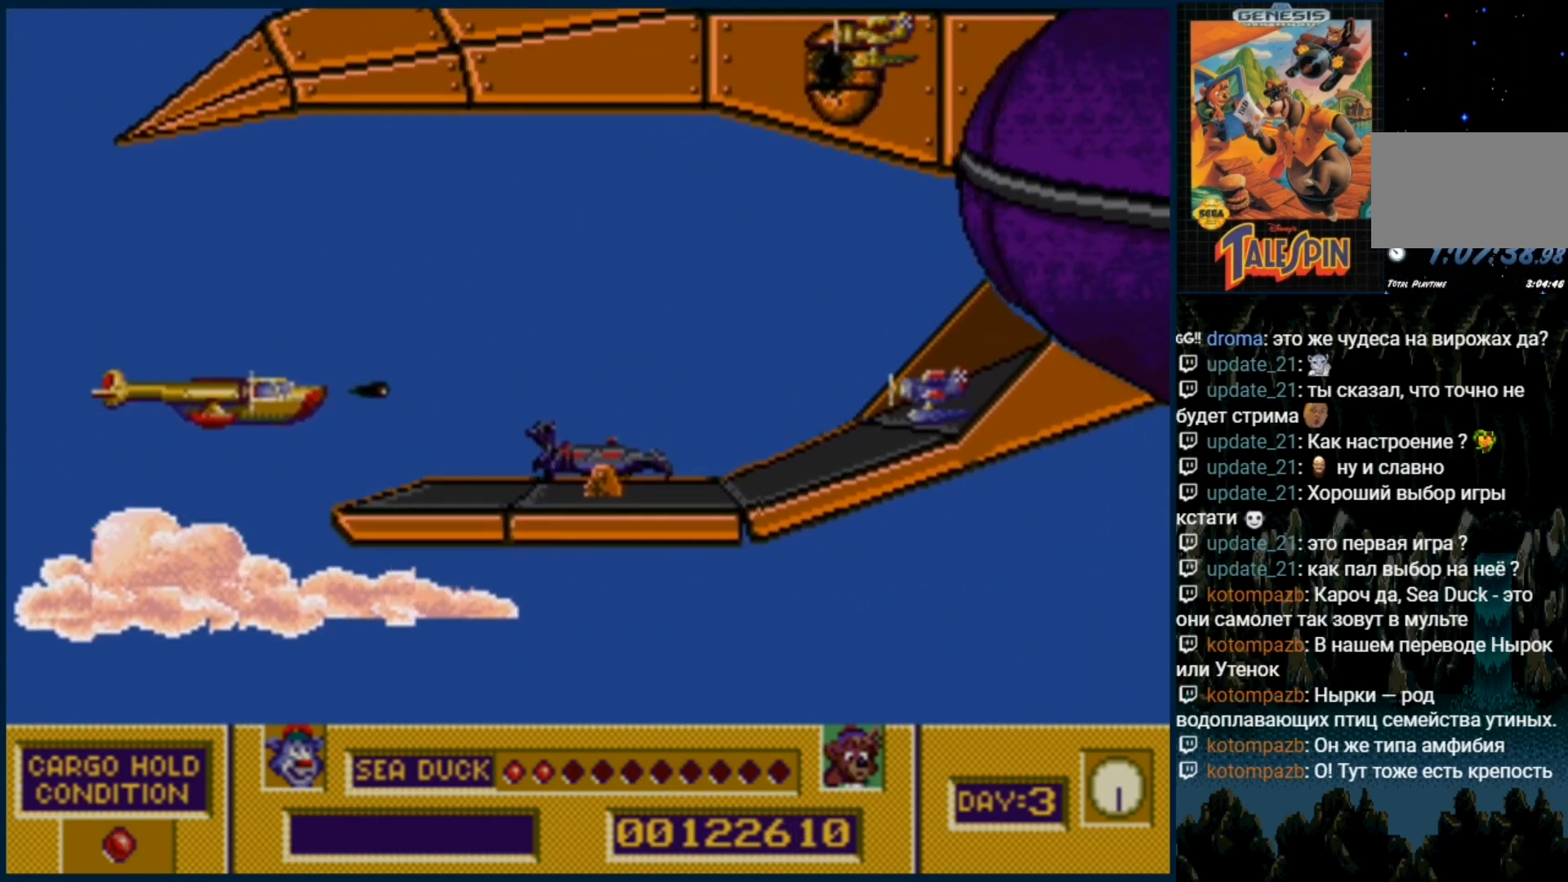
{"buttons": ["B"], "events": [[17, "B", "down"], [100, "B", "up"], [167, "B", "down"], [267, "B", "up"], [317, "B", "down"], [383, "B", "up"], [483, "B", "down"]]}
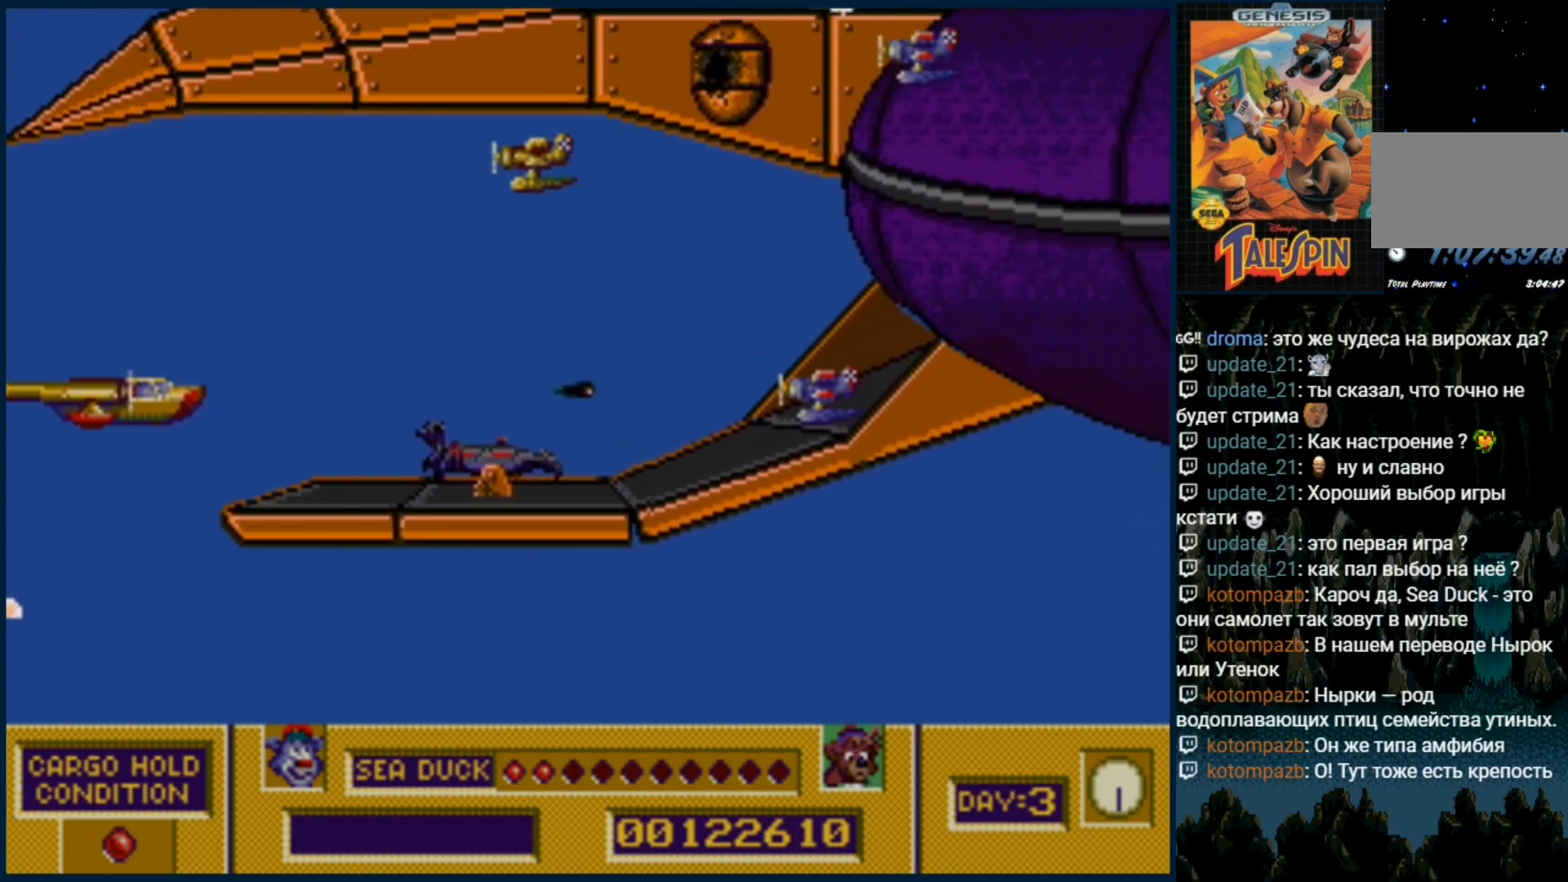
{"buttons": ["B"], "events": [[33, "B", "up"], [117, "B", "down"], [200, "B", "up"], [283, "B", "down"], [367, "B", "up"], [367, "DPAD_RIGHT", "down"], [433, "B", "down"], [467, "DPAD_RIGHT", "up"]]}
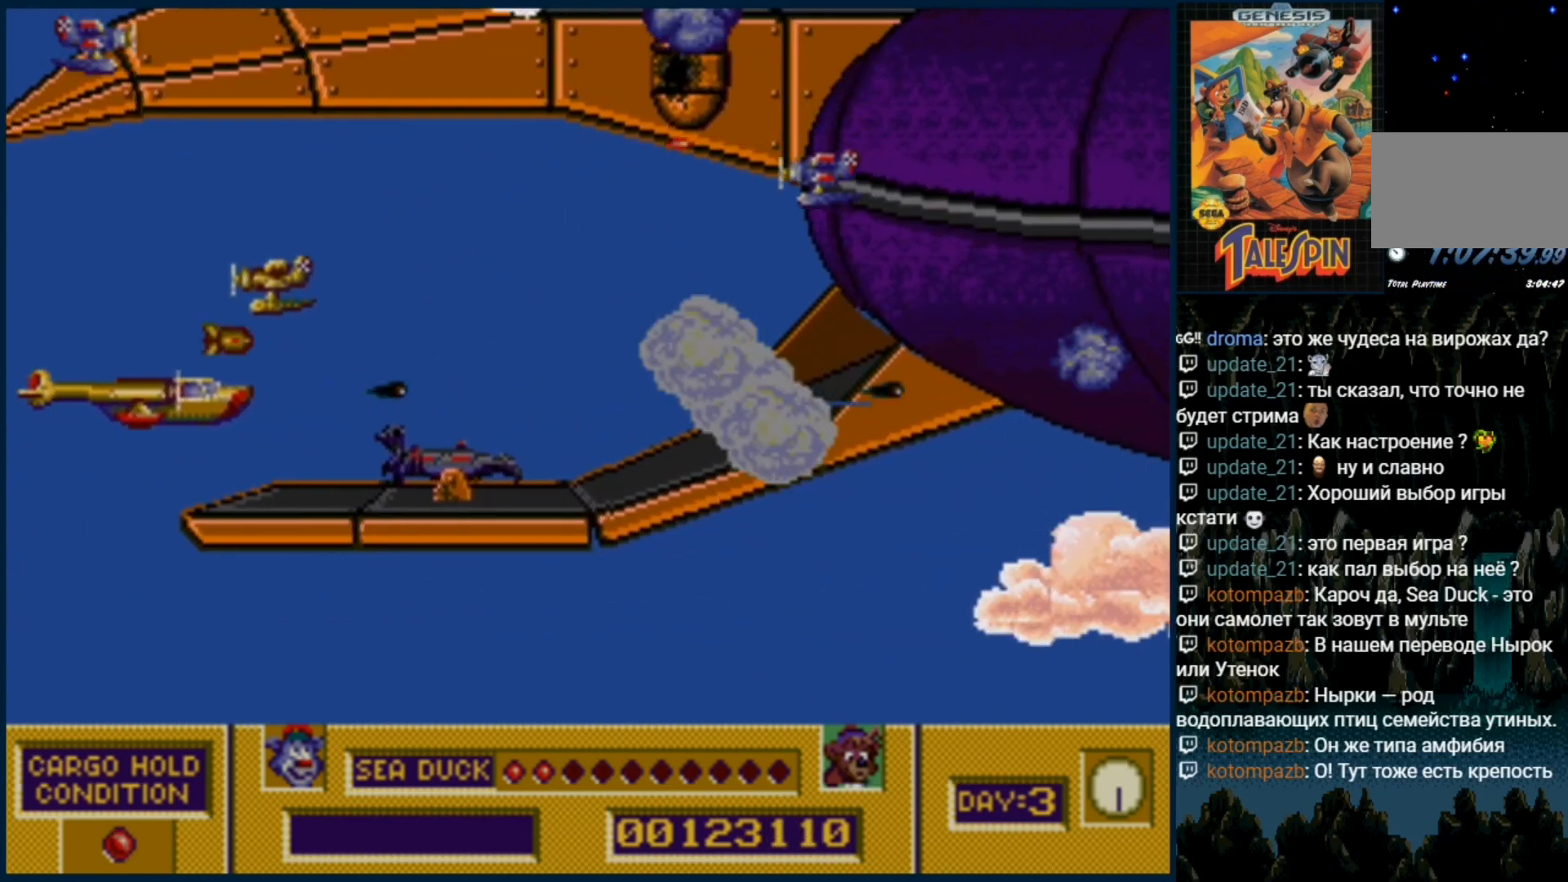
{"buttons": ["B"], "events": [[17, "B", "up"], [117, "B", "down"], [167, "B", "up"], [167, "DPAD_RIGHT", "down"], [300, "DPAD_RIGHT", "up"], [450, "B", "down"]]}
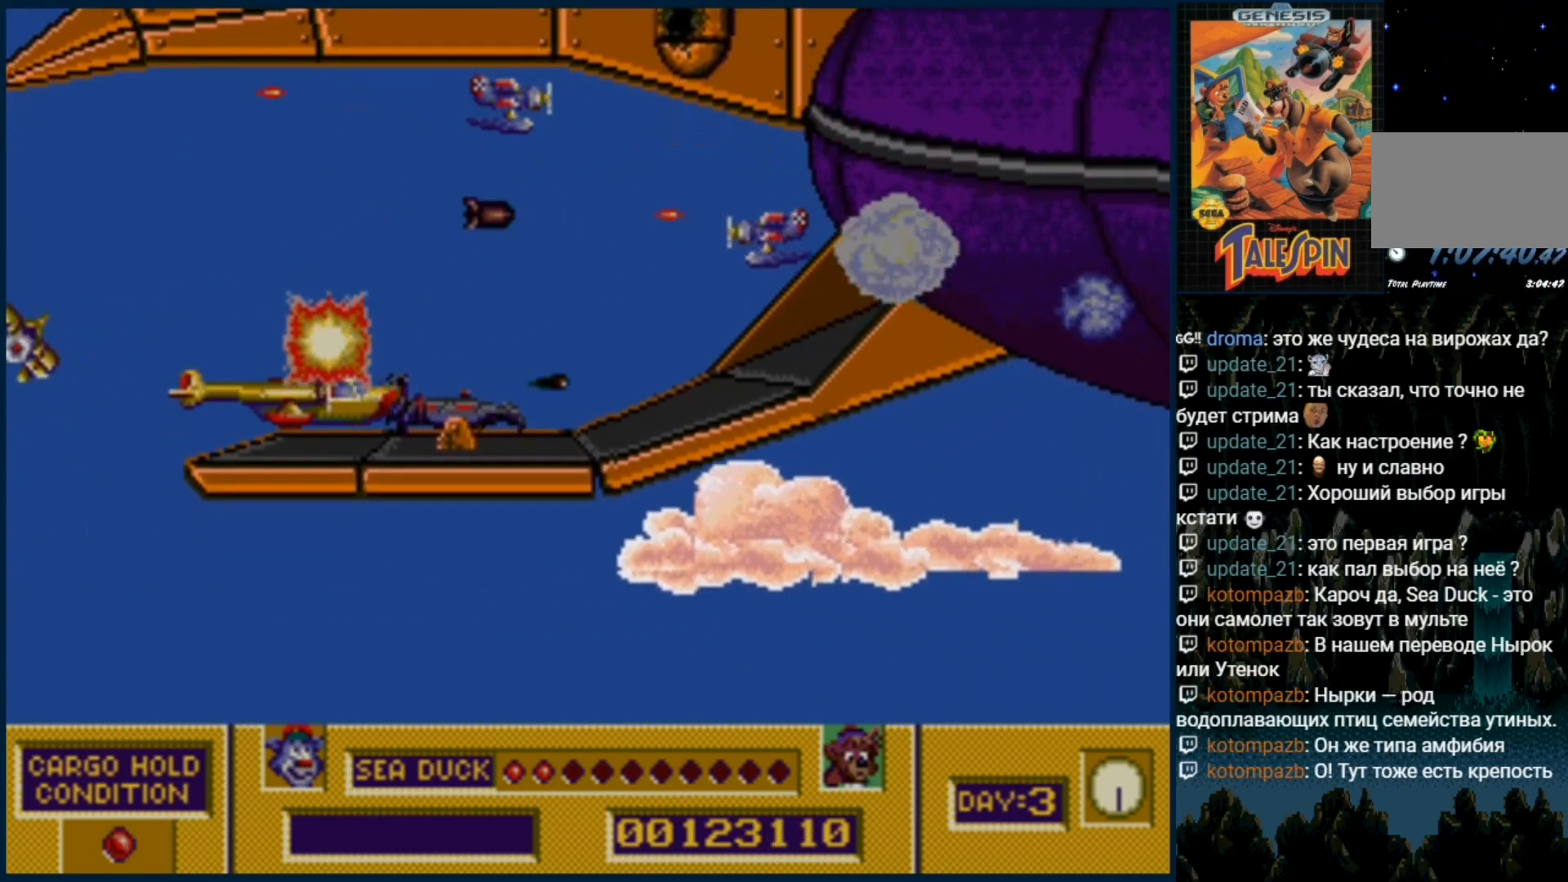
{"buttons": ["B"], "events": [[17, "B", "up"], [100, "B", "down"], [183, "B", "up"], [283, "B", "down"], [367, "B", "up"], [467, "B", "down"]]}